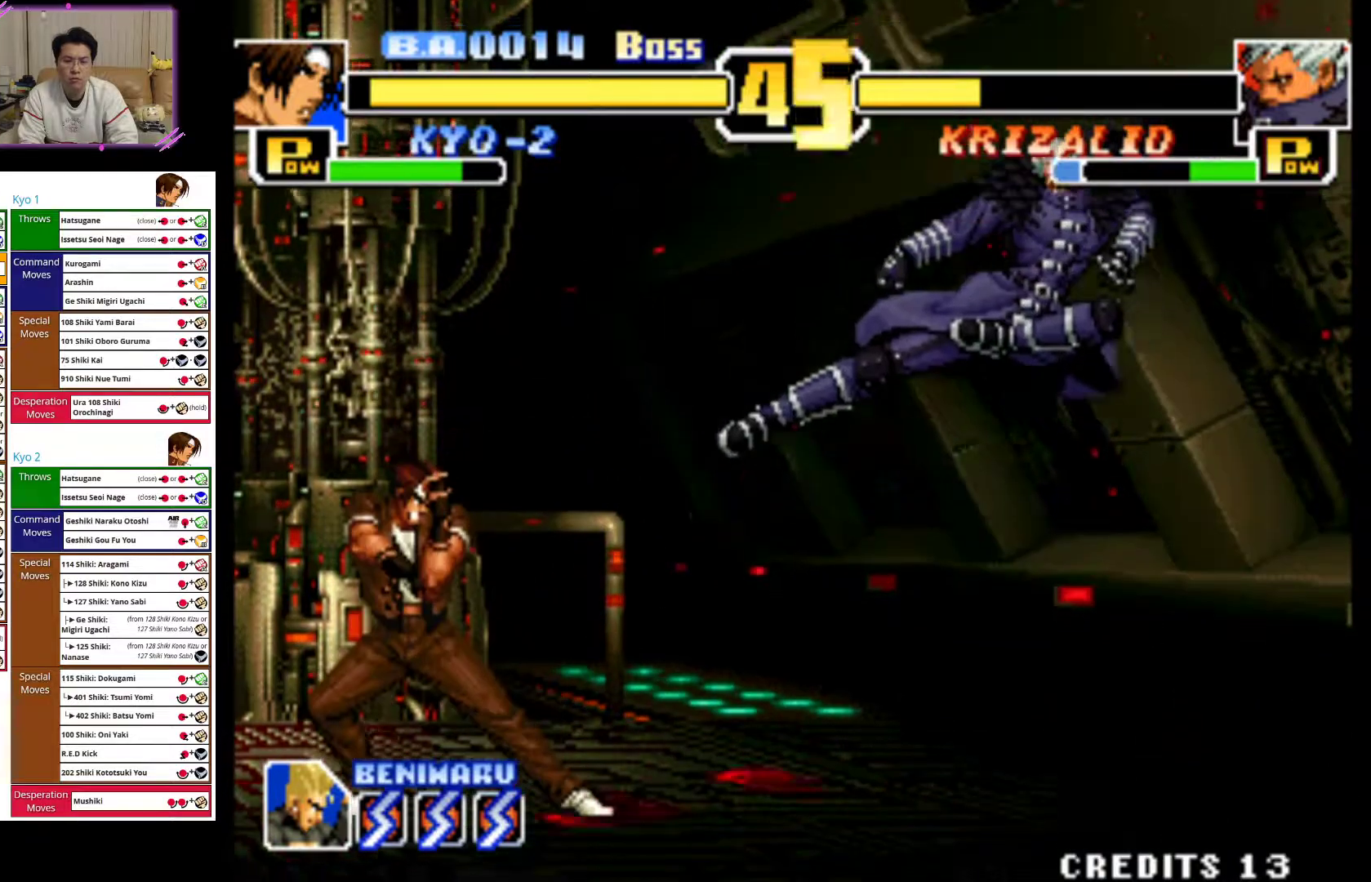
Gameplay with a controller (arcade stick); each line is a JSON object with the inputs held at the frame after it (dt_ms = milliseconds from this image to that frame). "events" lists button and stick changes between this image and that frame as [ms after this image, input, new state], when the widget could be followed in between. Not read: L3 R3.
{"dt_ms": 500, "buttons": [], "left_stick": "left", "events": [[50, "left_stick", "down"], [133, "CIRCLE", "down"], [333, "left_stick", "center"], [350, "CIRCLE", "up"], [450, "left_stick", "left"]]}
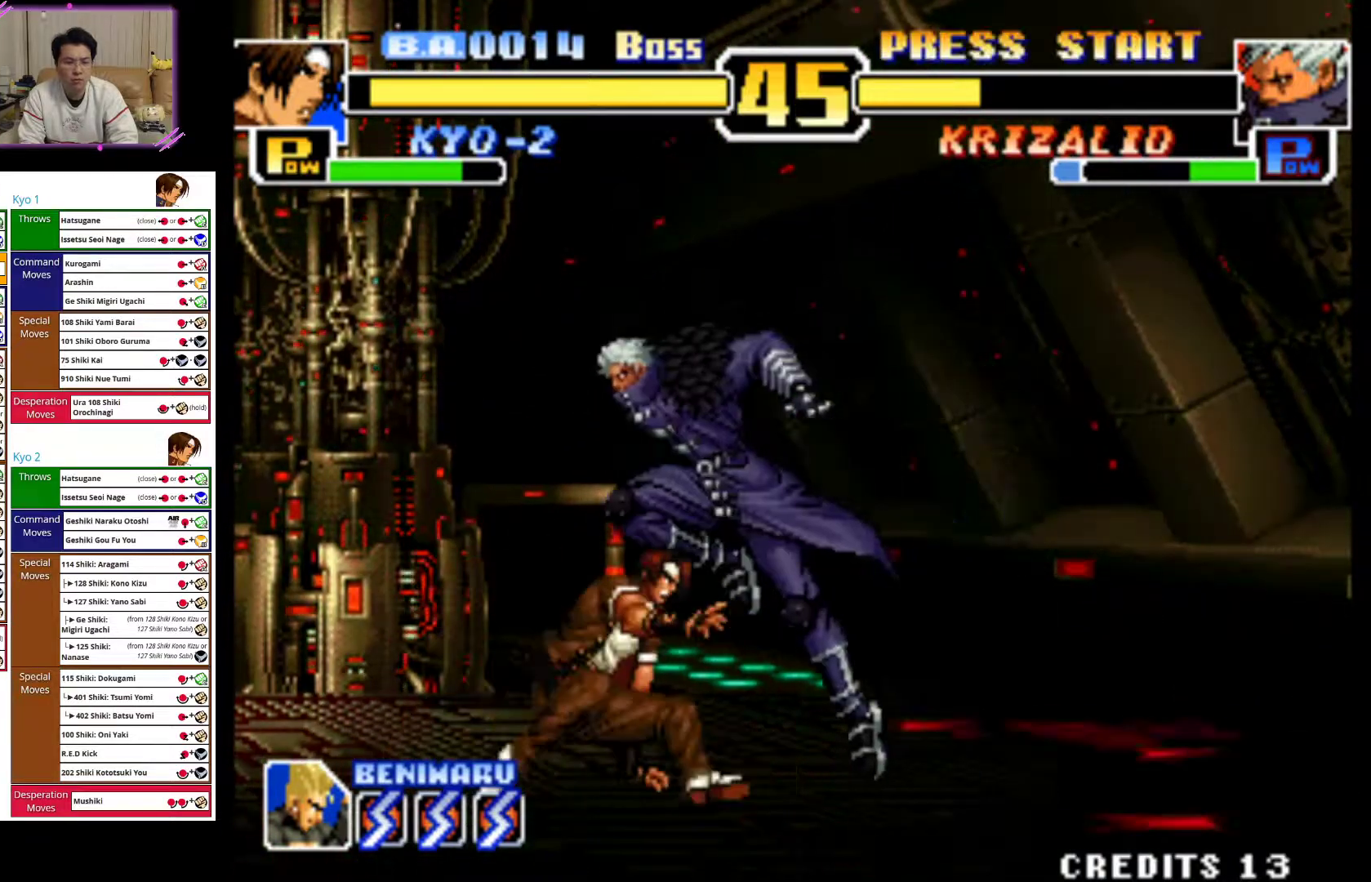
{"dt_ms": 500, "buttons": [], "left_stick": "left", "events": [[267, "CROSS", "down"], [417, "CROSS", "up"]]}
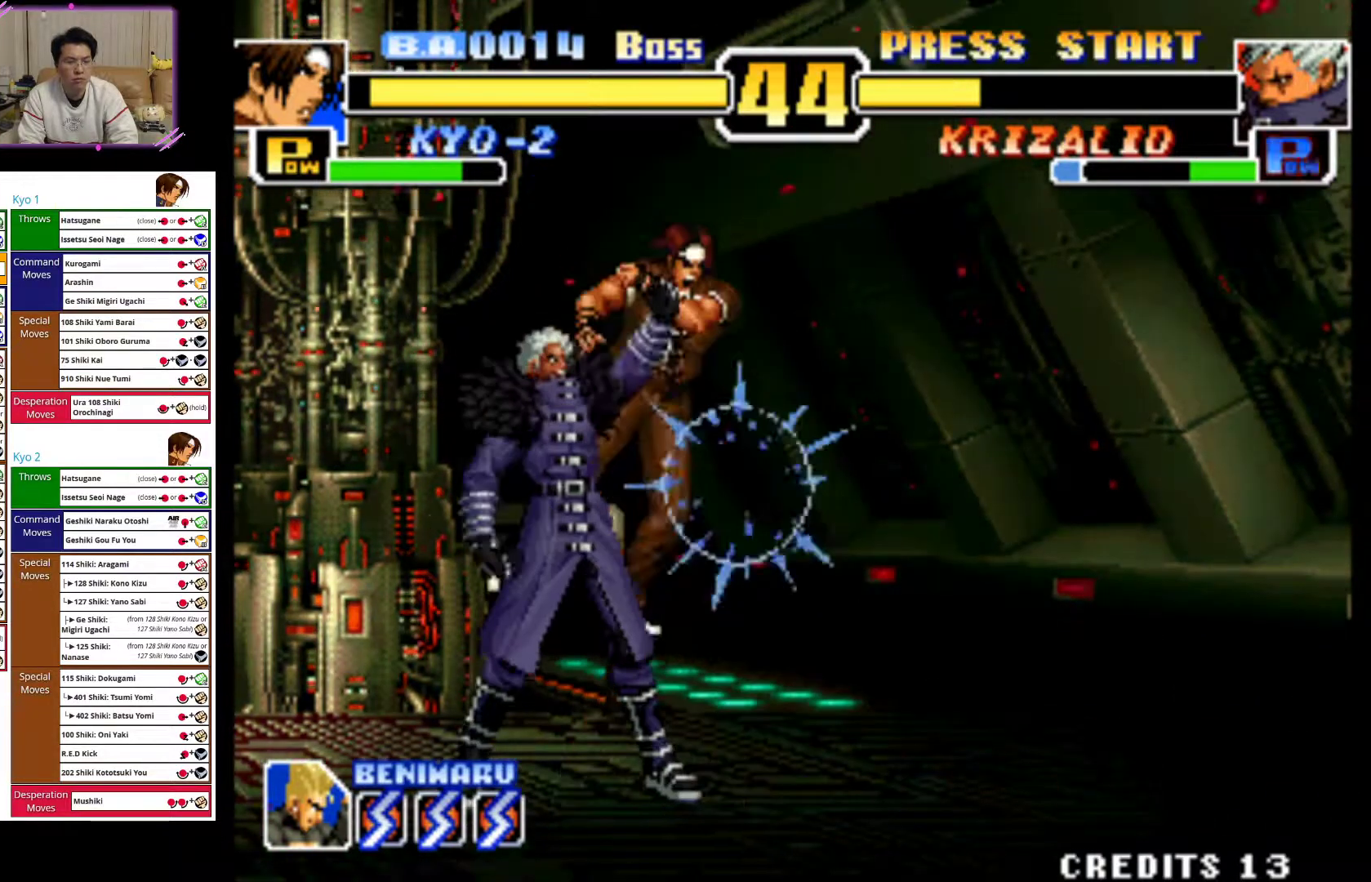
{"dt_ms": 500, "buttons": [], "left_stick": "right", "events": [[100, "CROSS", "down"], [250, "CROSS", "up"], [317, "CROSS", "down"], [333, "left_stick", "right"], [433, "CROSS", "up"]]}
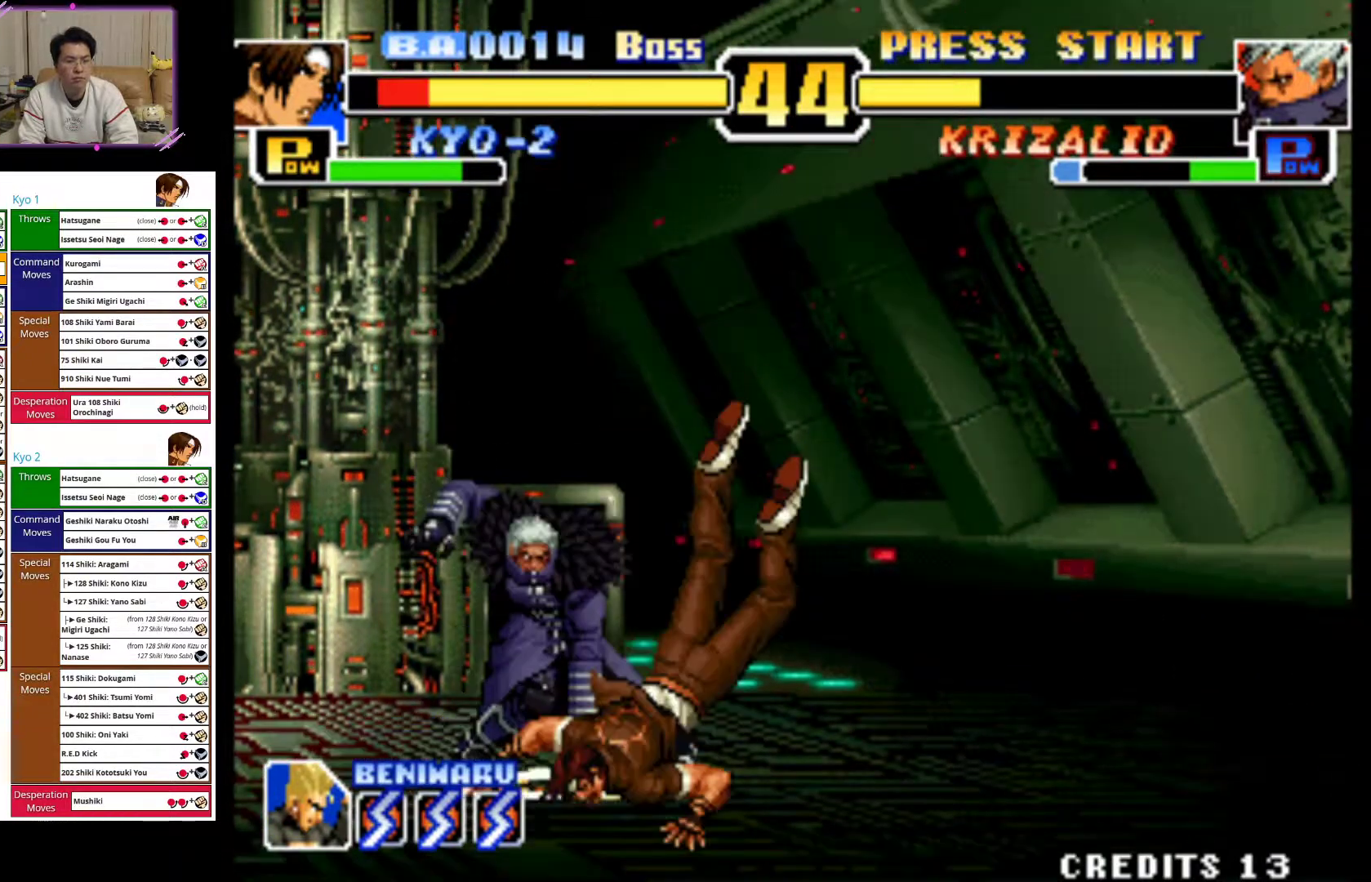
{"dt_ms": 500, "buttons": [], "left_stick": "right", "events": [[33, "CROSS", "down"], [117, "CROSS", "up"], [200, "CROSS", "down"], [300, "CROSS", "up"], [383, "CROSS", "down"], [483, "CROSS", "up"]]}
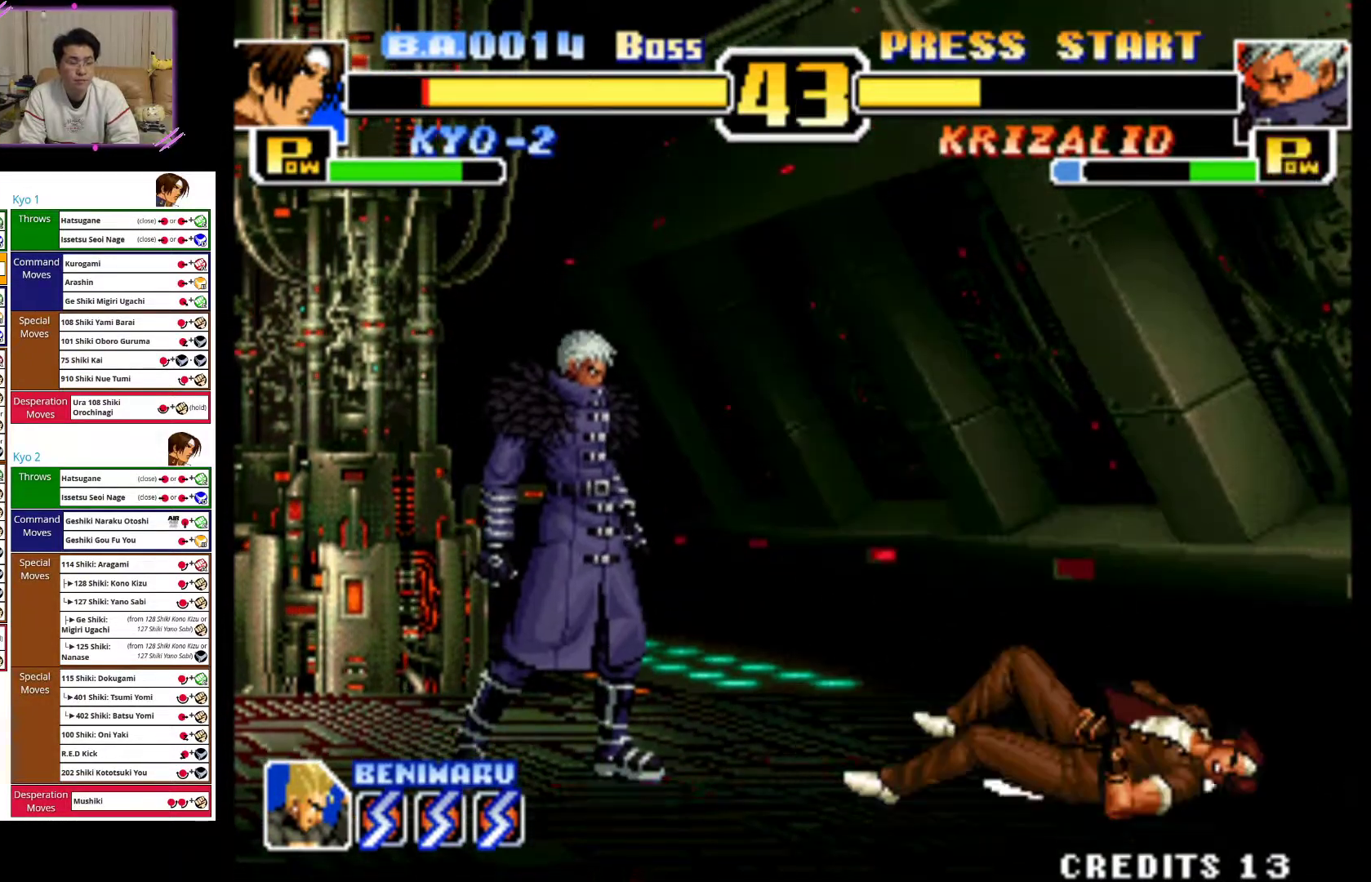
{"dt_ms": 500, "buttons": [], "left_stick": "right", "events": [[67, "CROSS", "down"], [167, "CROSS", "up"], [250, "CROSS", "down"], [417, "CROSS", "up"]]}
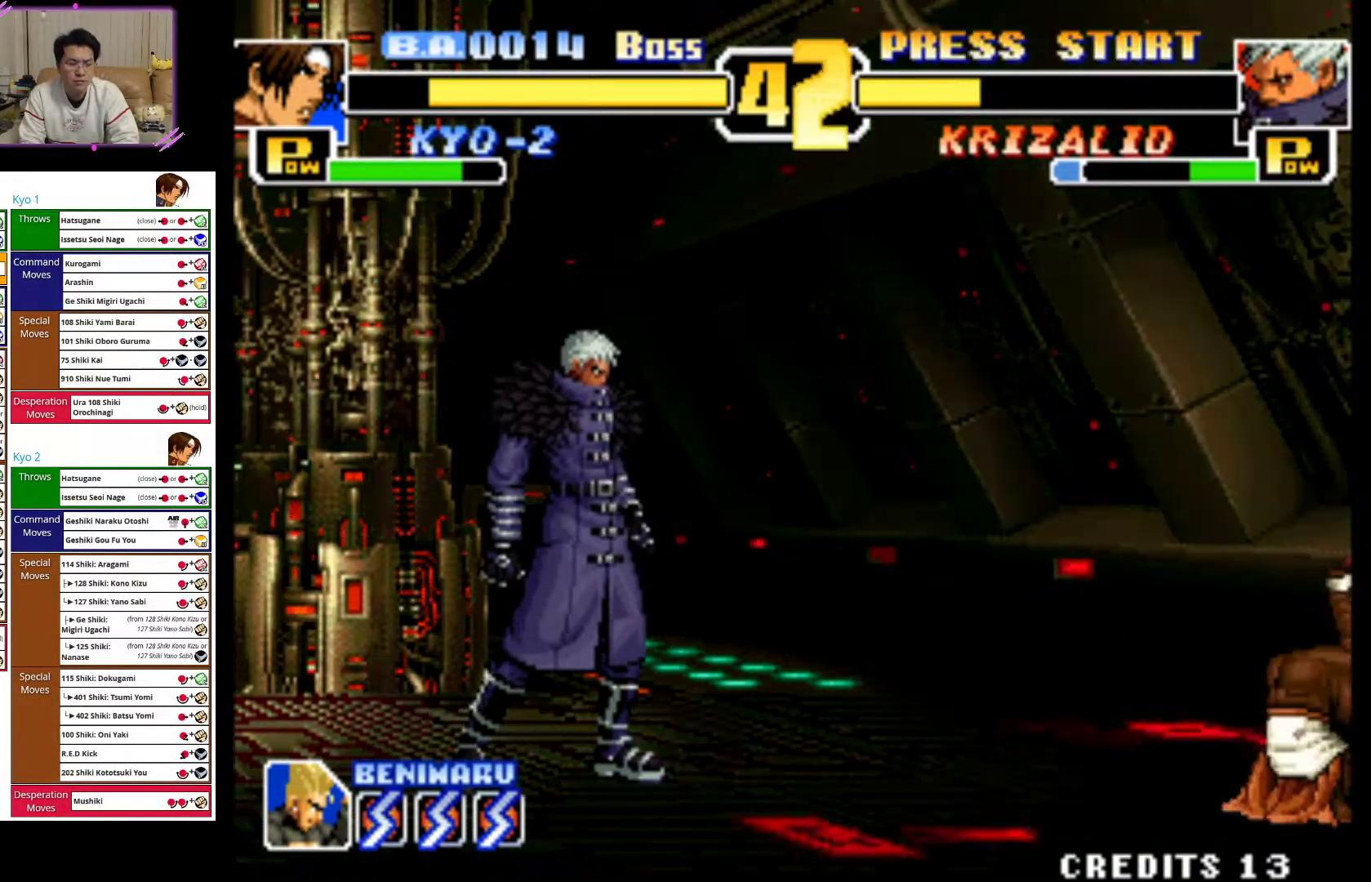
{"dt_ms": 1000, "buttons": [], "left_stick": "right"}
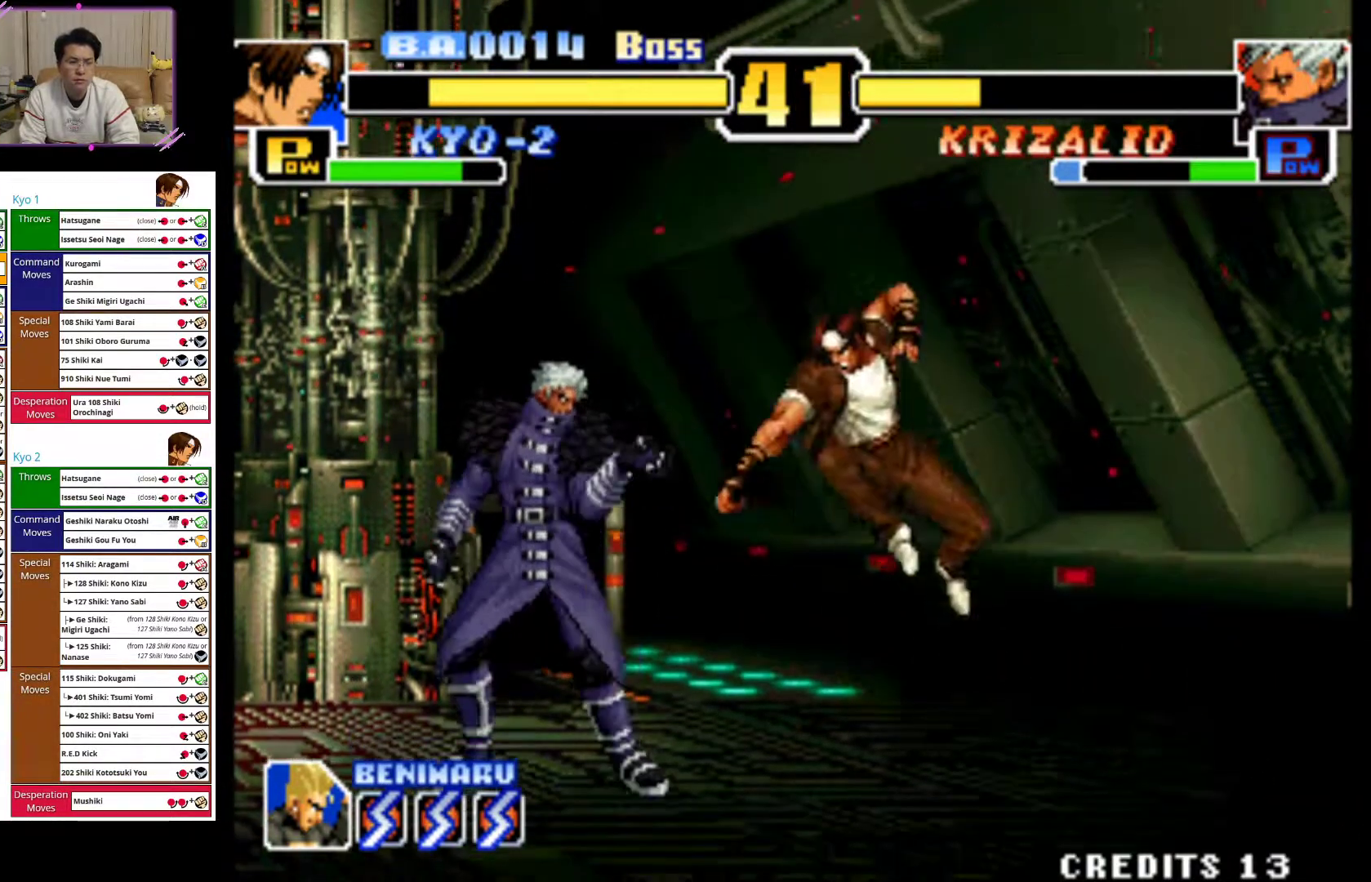
{"dt_ms": 500, "buttons": ["CIRCLE"], "left_stick": "right", "events": [[50, "CIRCLE", "down"]]}
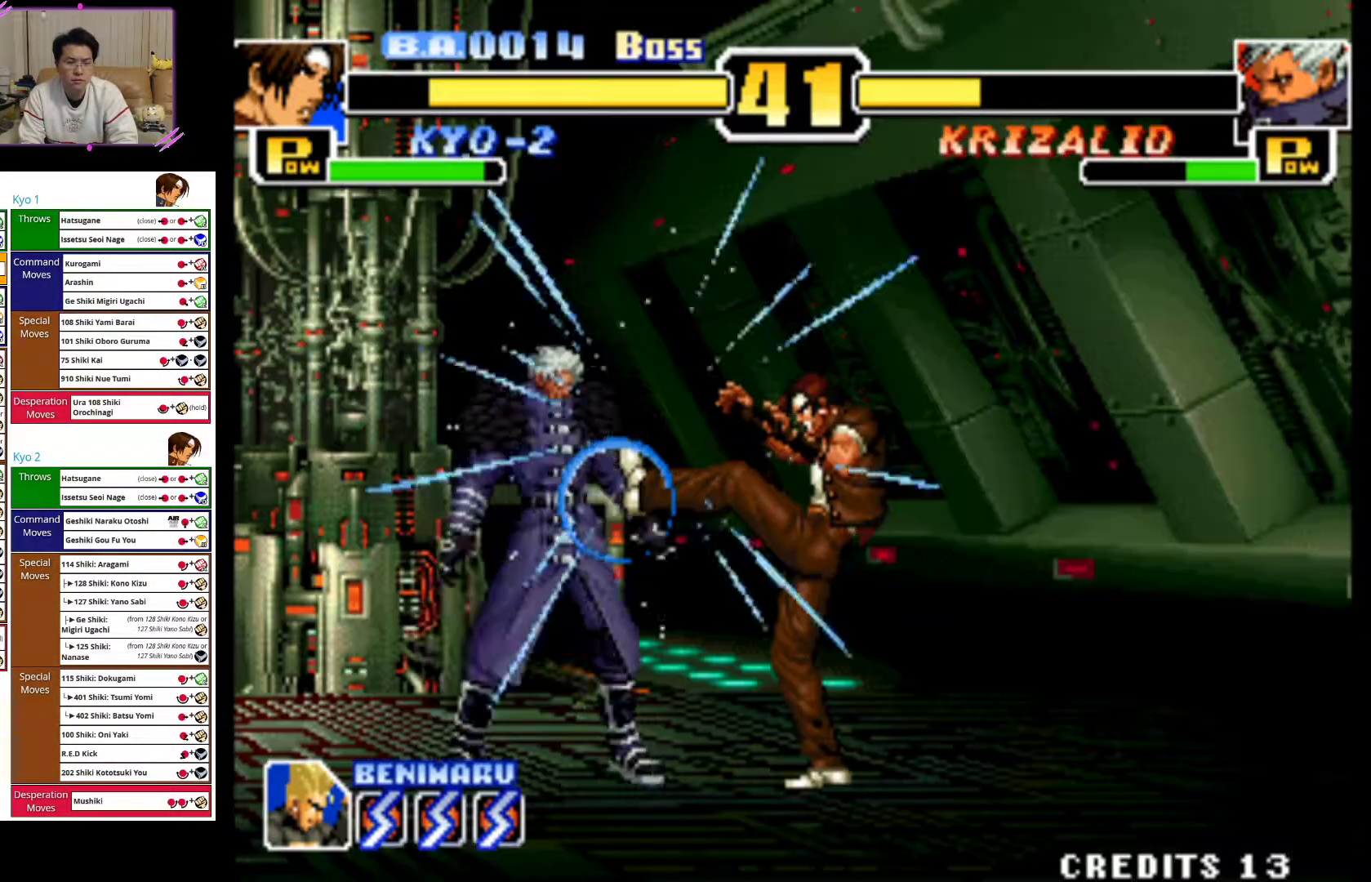
{"dt_ms": 500, "buttons": [], "left_stick": "right", "events": [[83, "left_stick", "center"], [100, "CIRCLE", "up"], [300, "left_stick", "right"]]}
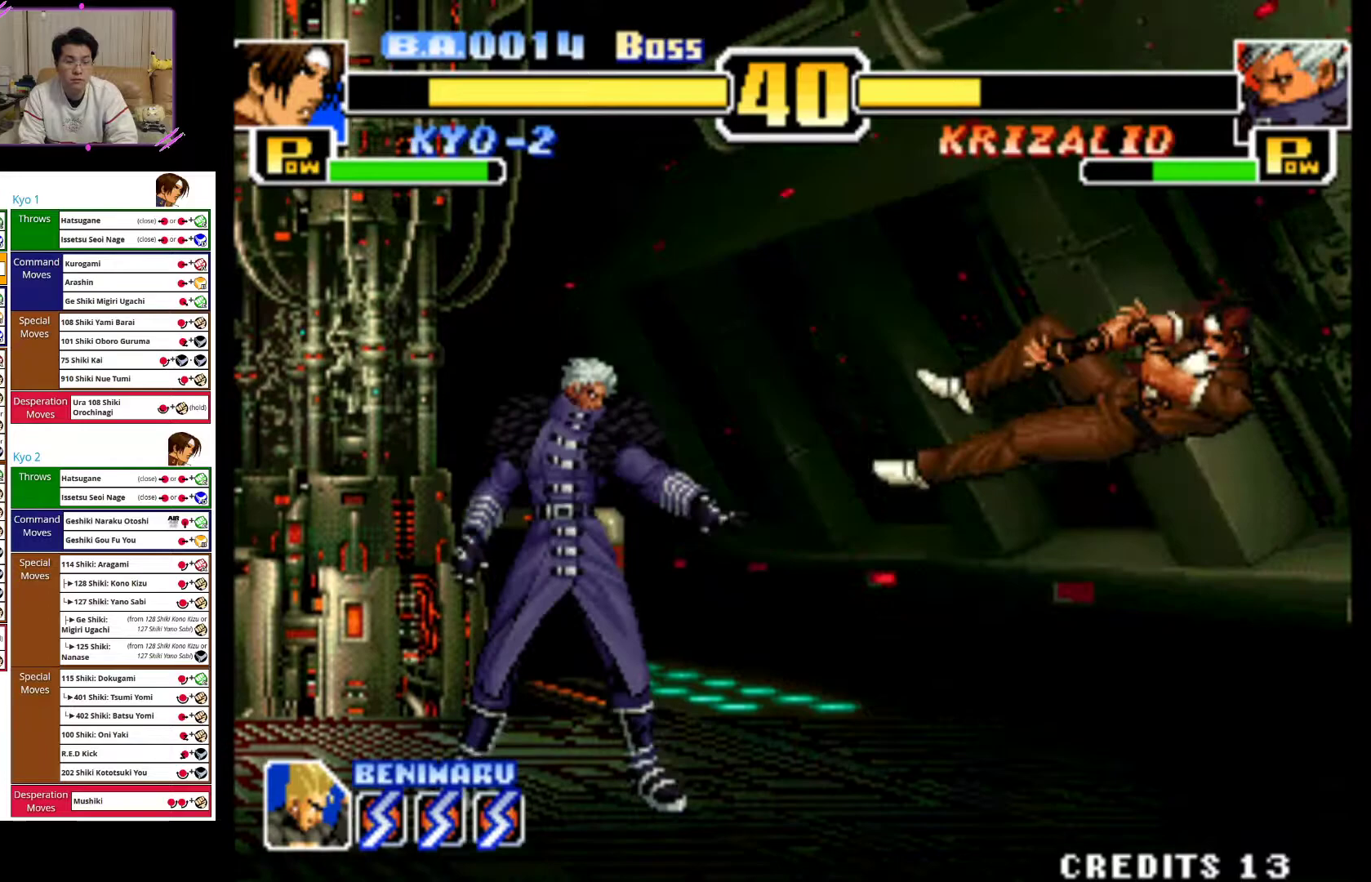
{"dt_ms": 500, "buttons": ["CROSS"], "left_stick": "right", "events": [[100, "CROSS", "down"], [283, "CROSS", "up"], [367, "CROSS", "down"]]}
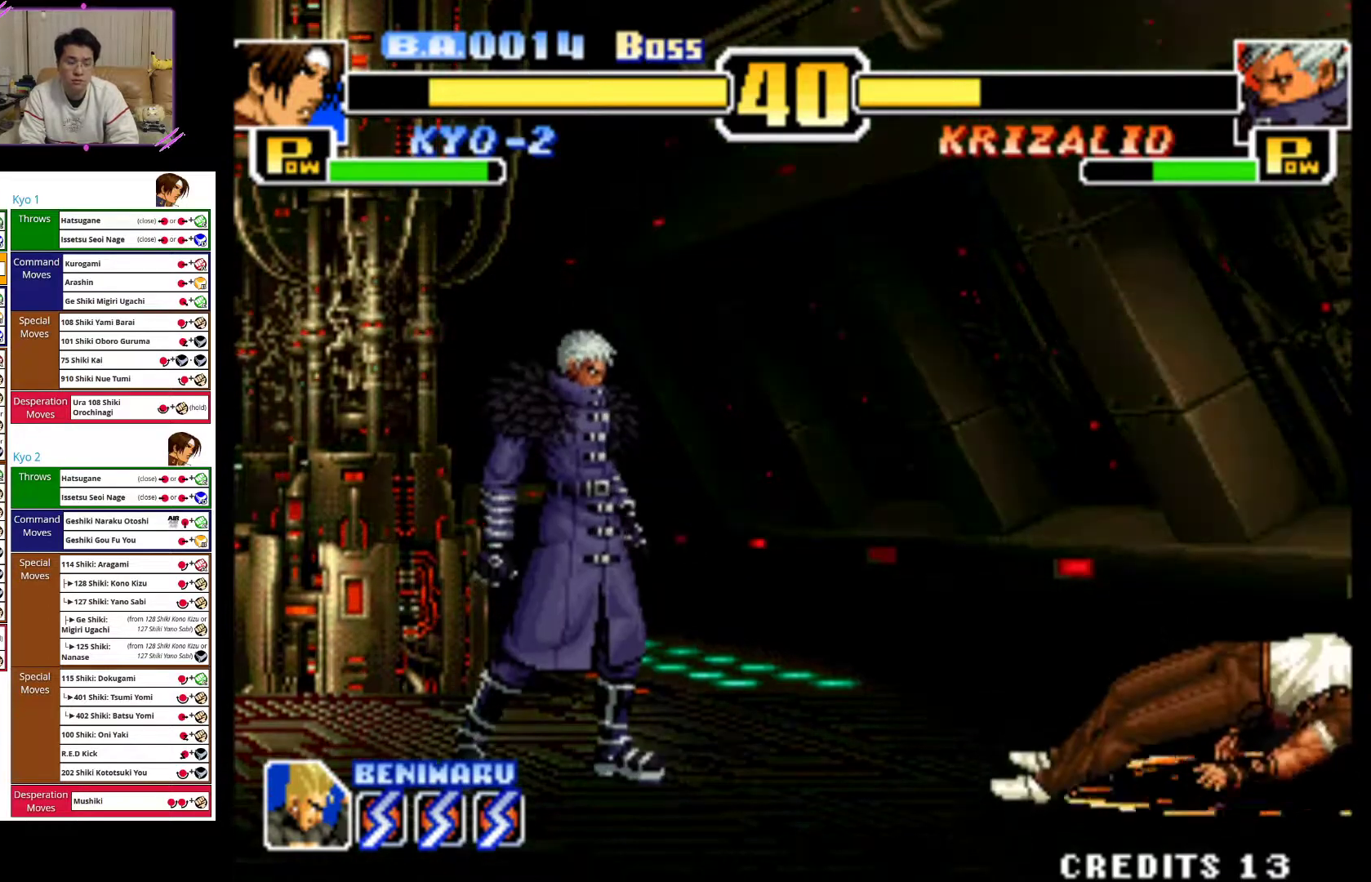
{"dt_ms": 500, "buttons": [], "left_stick": "center", "events": [[50, "CROSS", "up"], [150, "left_stick", "center"], [167, "CROSS", "down"], [217, "CROSS", "up"]]}
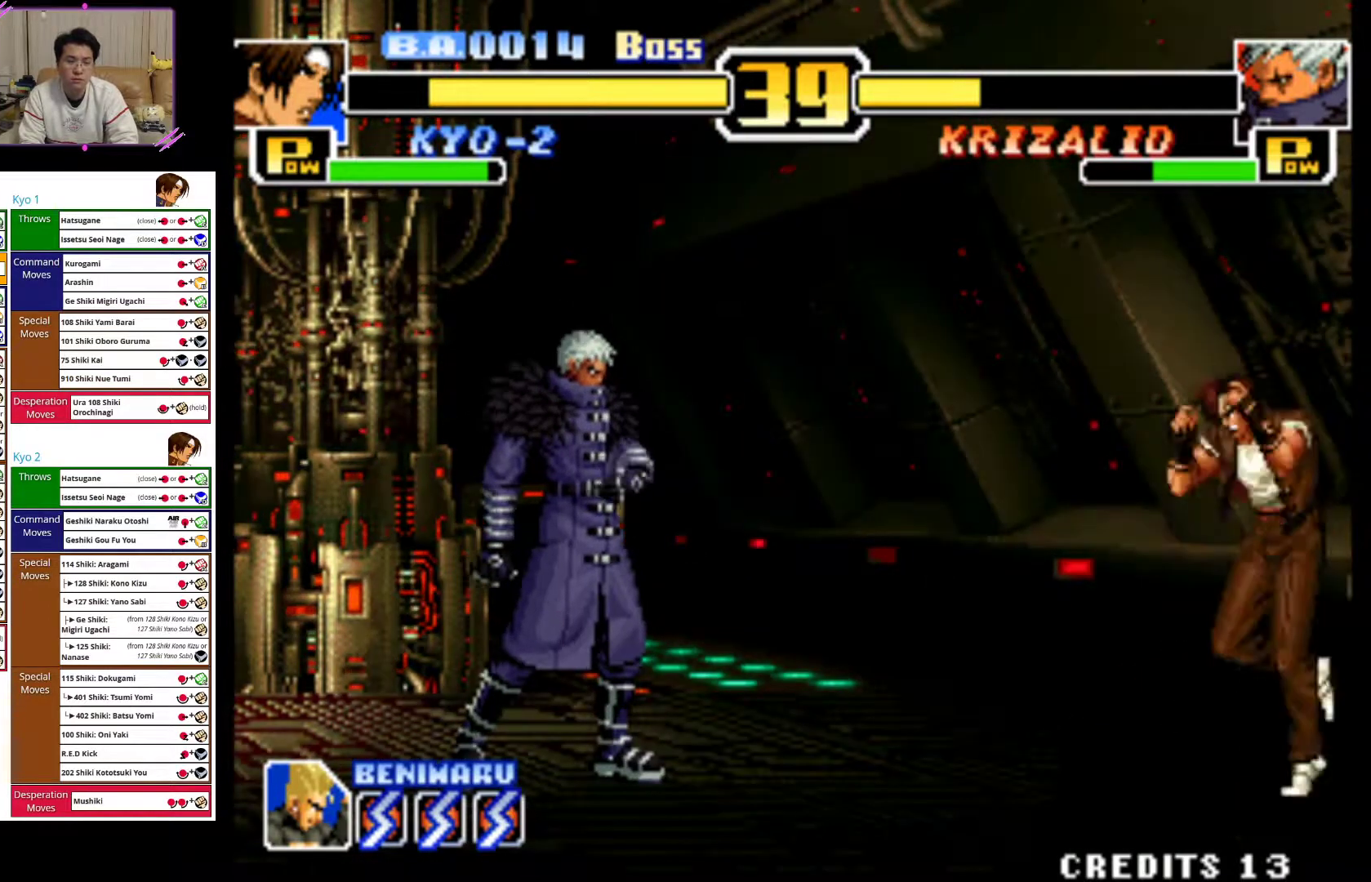
{"dt_ms": 500, "buttons": [], "left_stick": "left"}
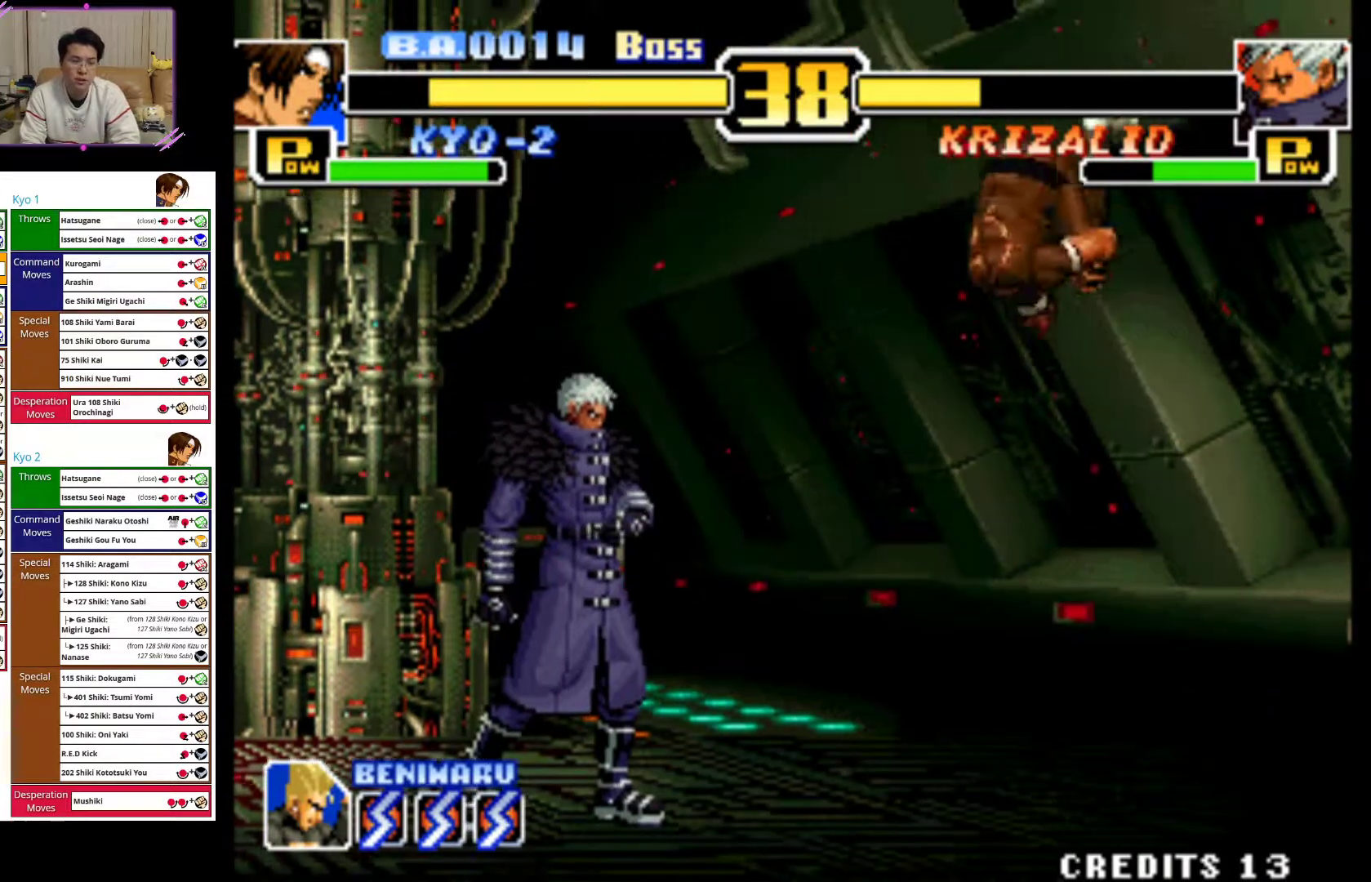
{"dt_ms": 500, "buttons": ["CIRCLE"], "left_stick": "down", "events": [[33, "CROSS", "down"], [50, "left_stick", "center"], [167, "left_stick", "down"], [217, "CROSS", "up"], [300, "CIRCLE", "down"], [417, "CIRCLE", "up"], [467, "CIRCLE", "down"]]}
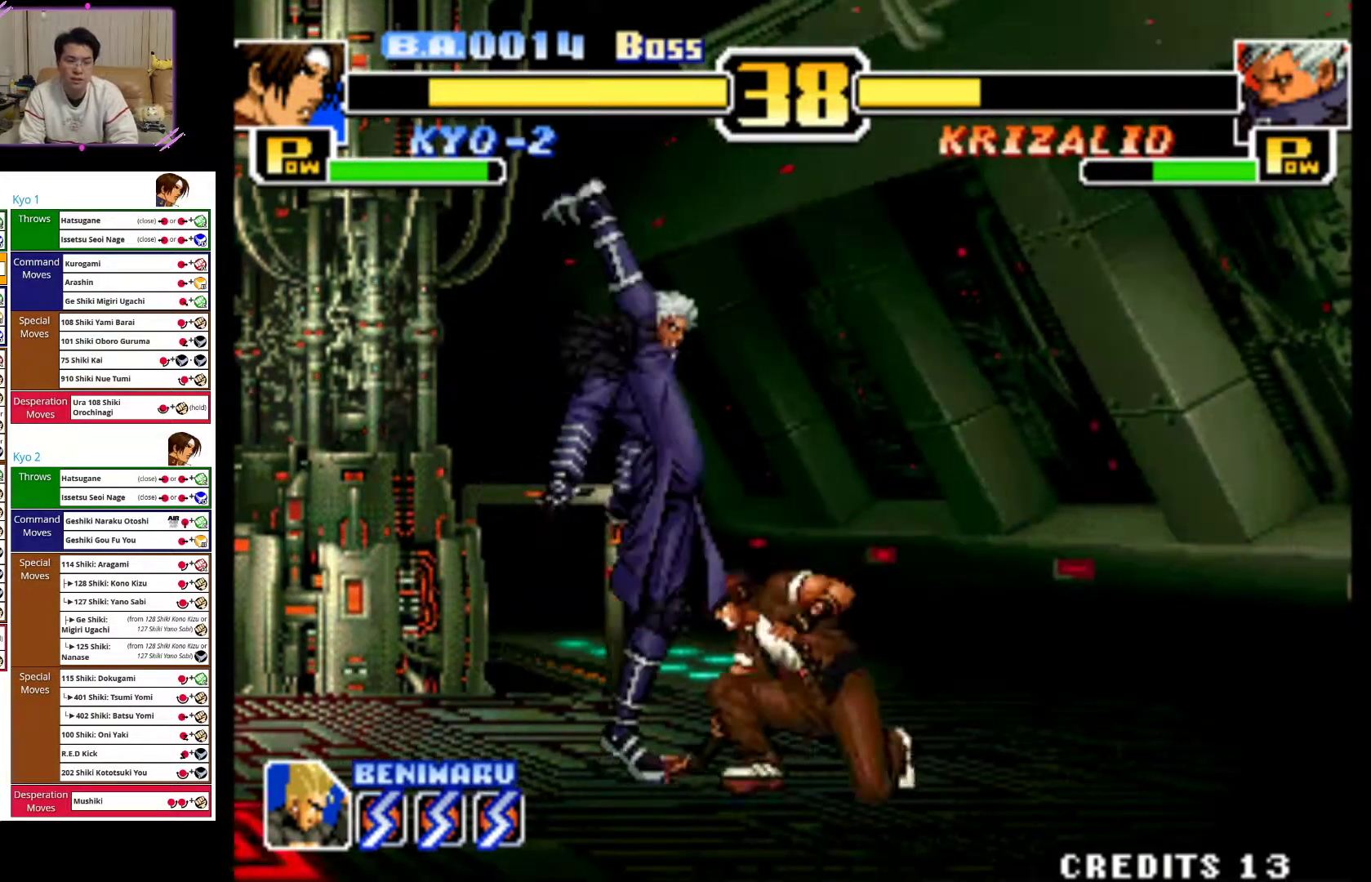
{"dt_ms": 500, "buttons": [], "left_stick": "center", "events": [[150, "CIRCLE", "up"], [283, "left_stick", "center"]]}
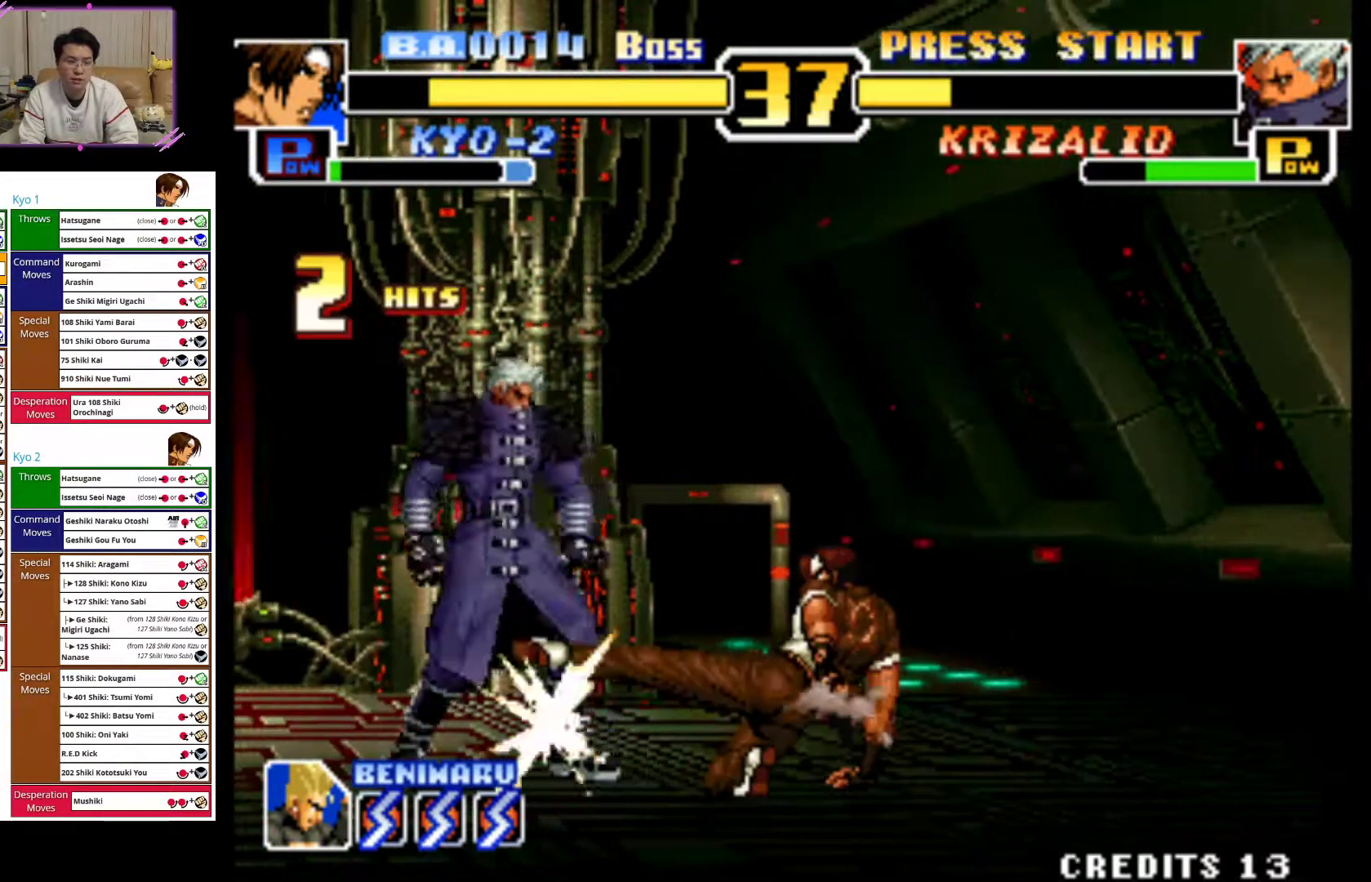
{"dt_ms": 500, "buttons": [], "left_stick": "center", "events": []}
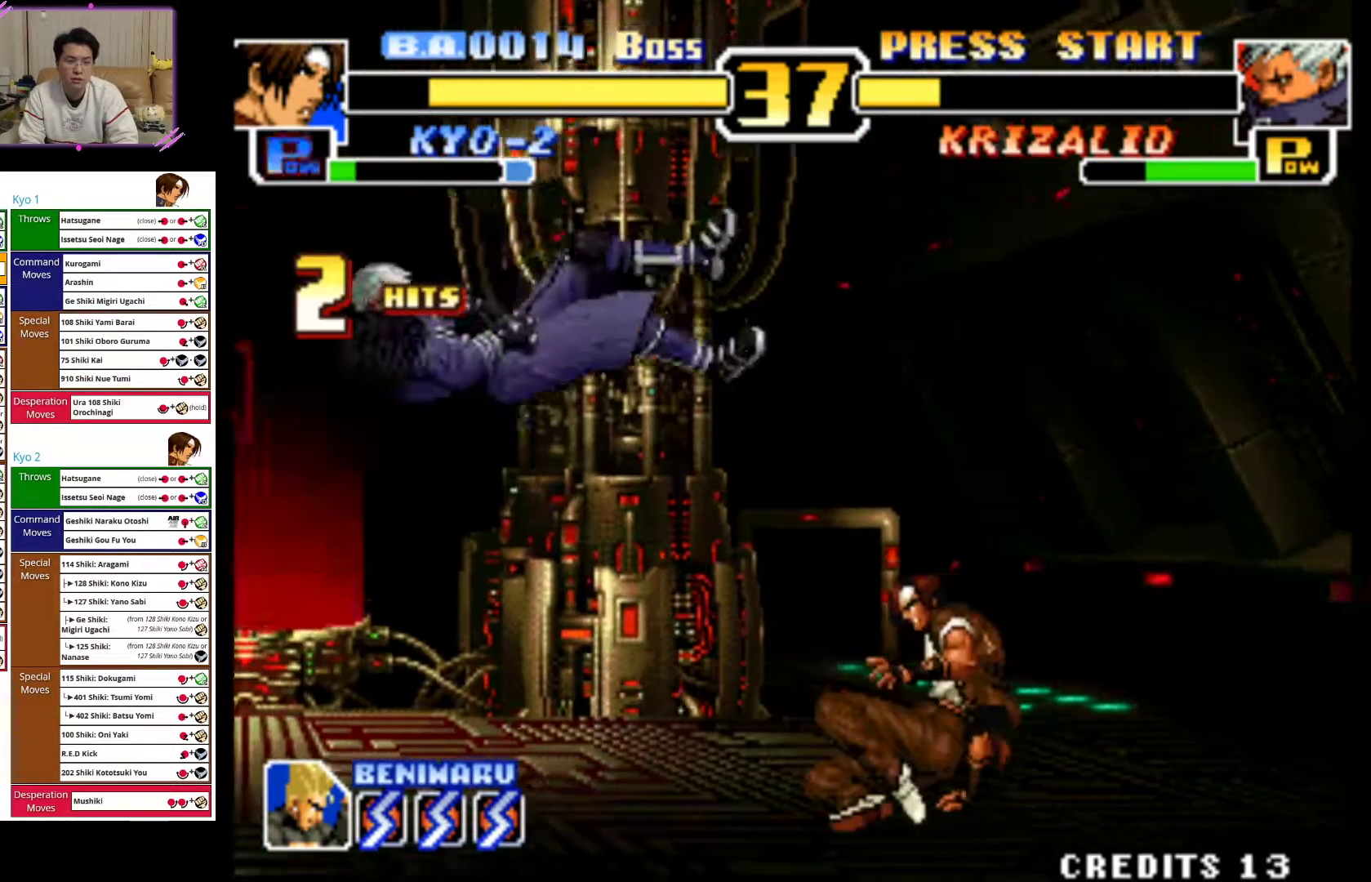
{"dt_ms": 1000, "buttons": [], "left_stick": "down"}
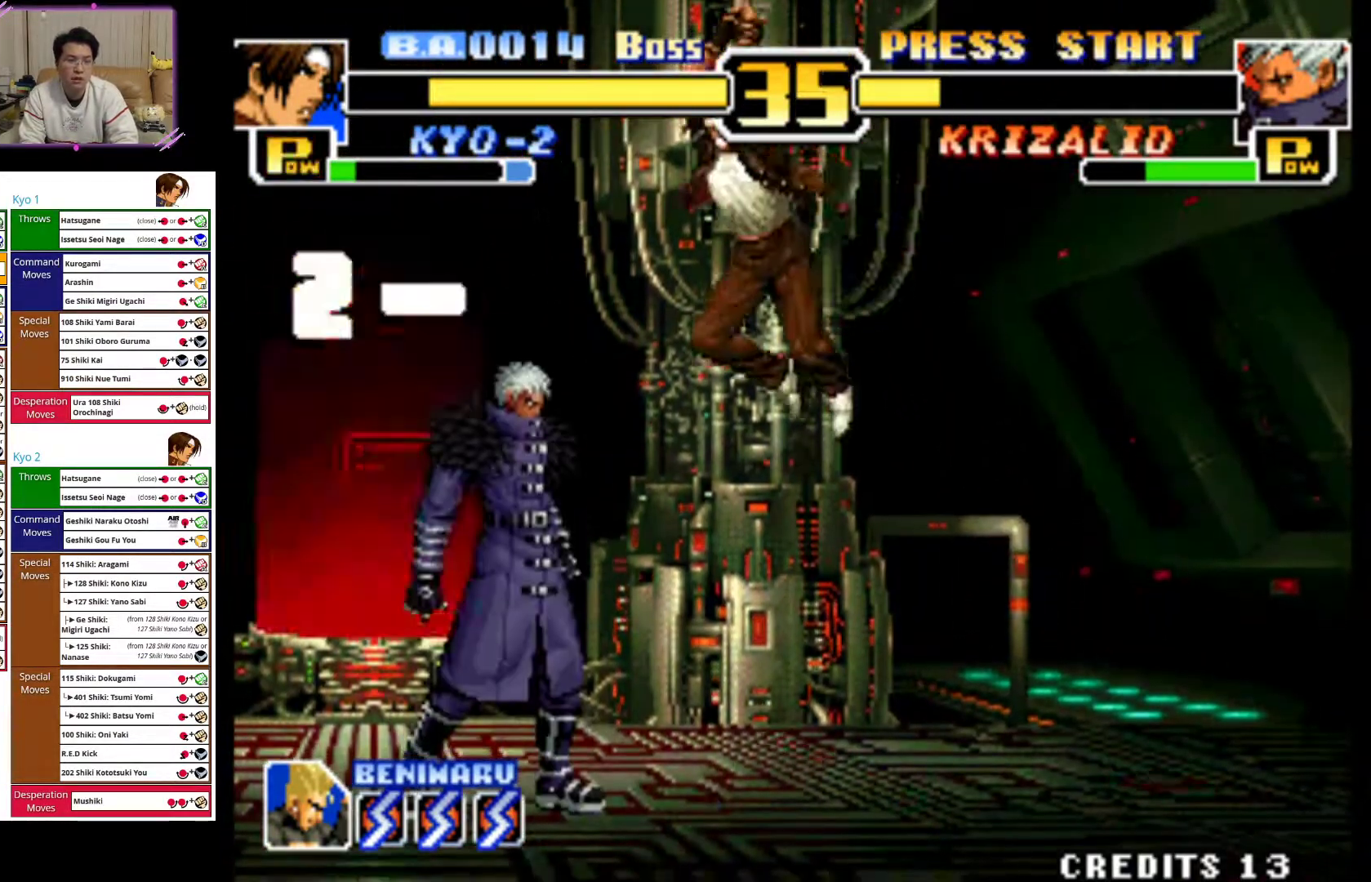
{"dt_ms": 500, "buttons": ["CIRCLE"], "left_stick": "down", "events": [[150, "CIRCLE", "down"], [267, "CIRCLE", "up"], [333, "CIRCLE", "down"]]}
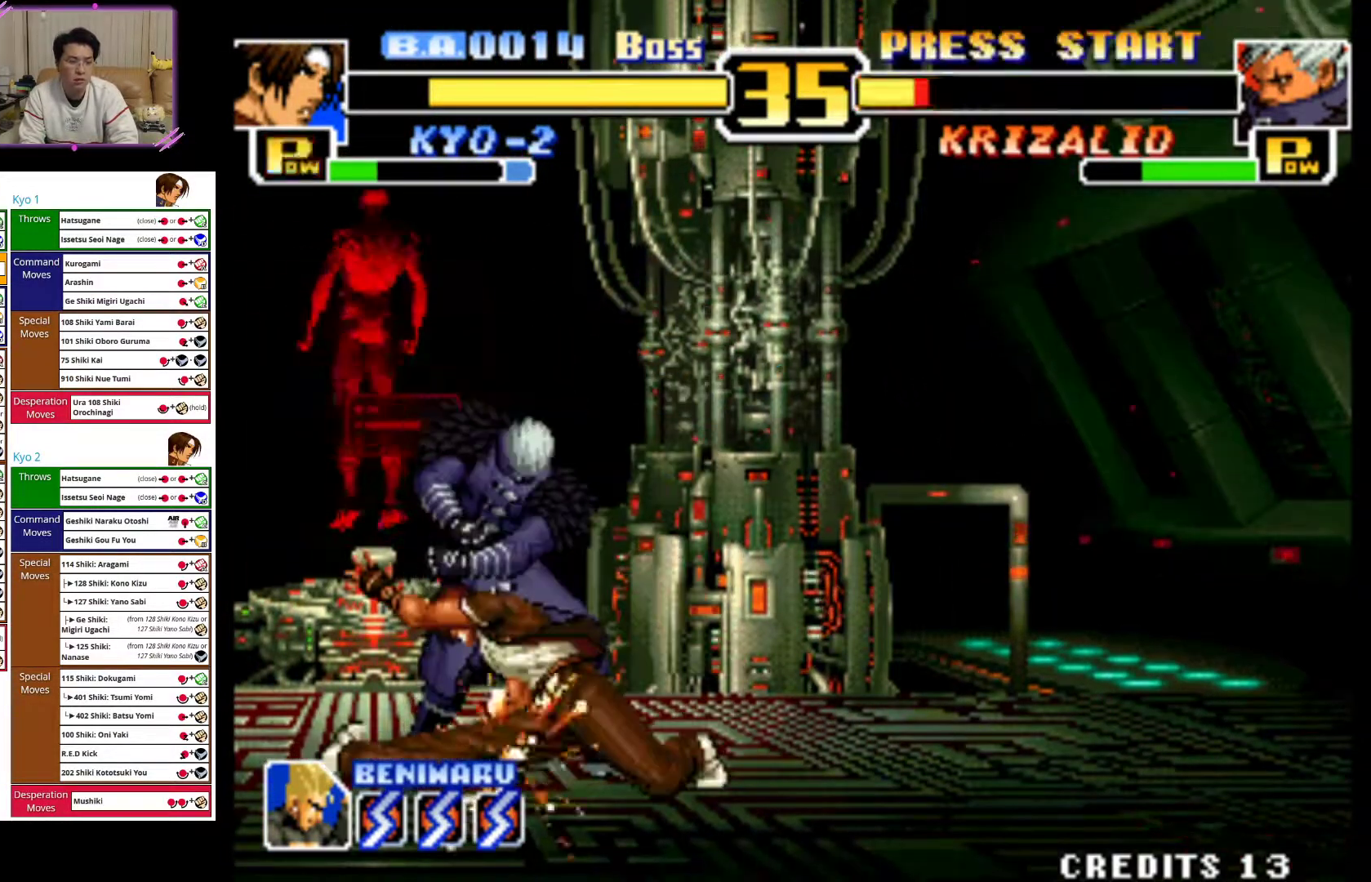
{"dt_ms": 500, "buttons": ["CIRCLE"], "left_stick": "down", "events": []}
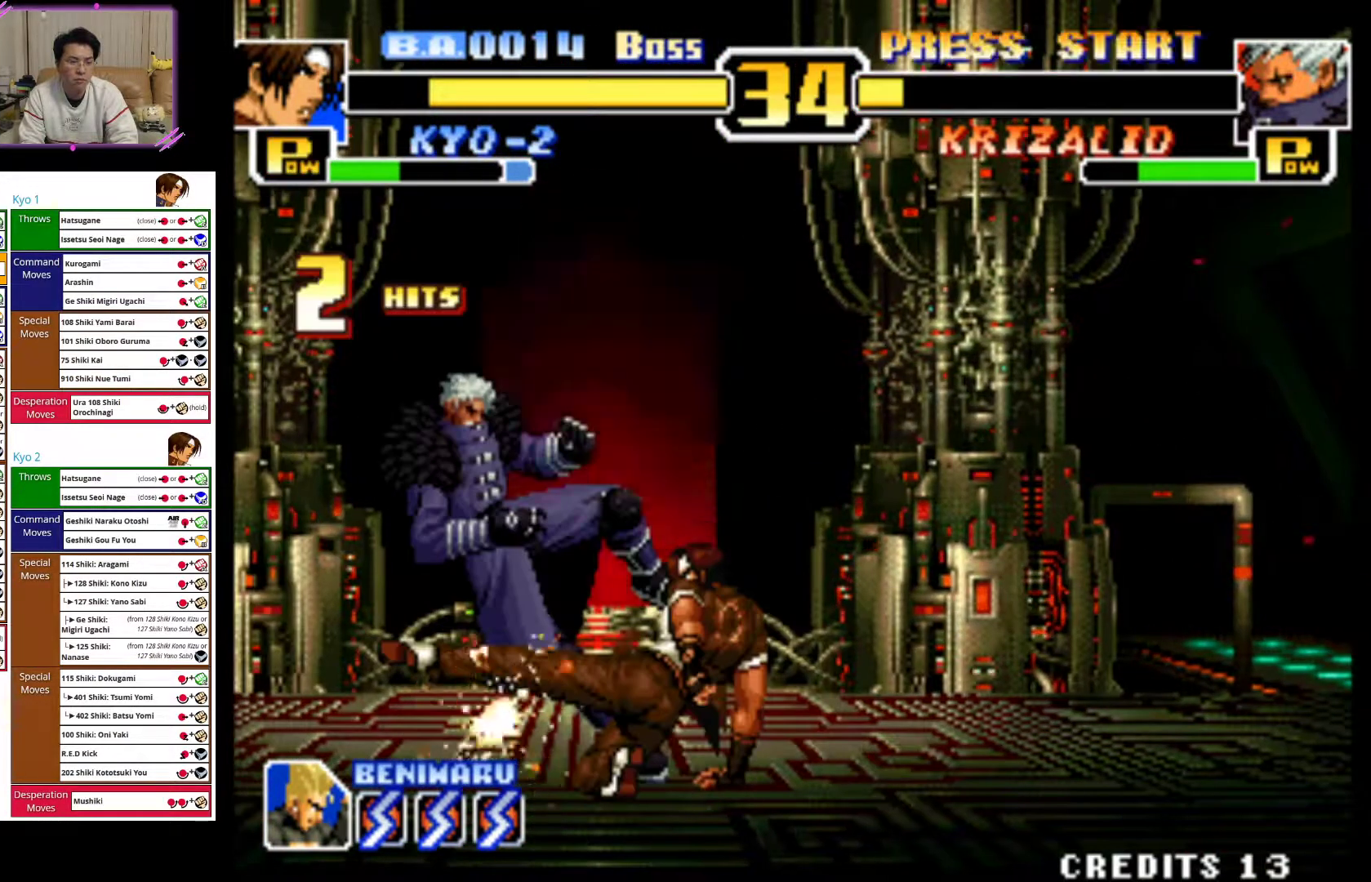
{"dt_ms": 500, "buttons": [], "left_stick": "right", "events": [[183, "left_stick", "center"], [300, "CIRCLE", "up"], [400, "left_stick", "right"]]}
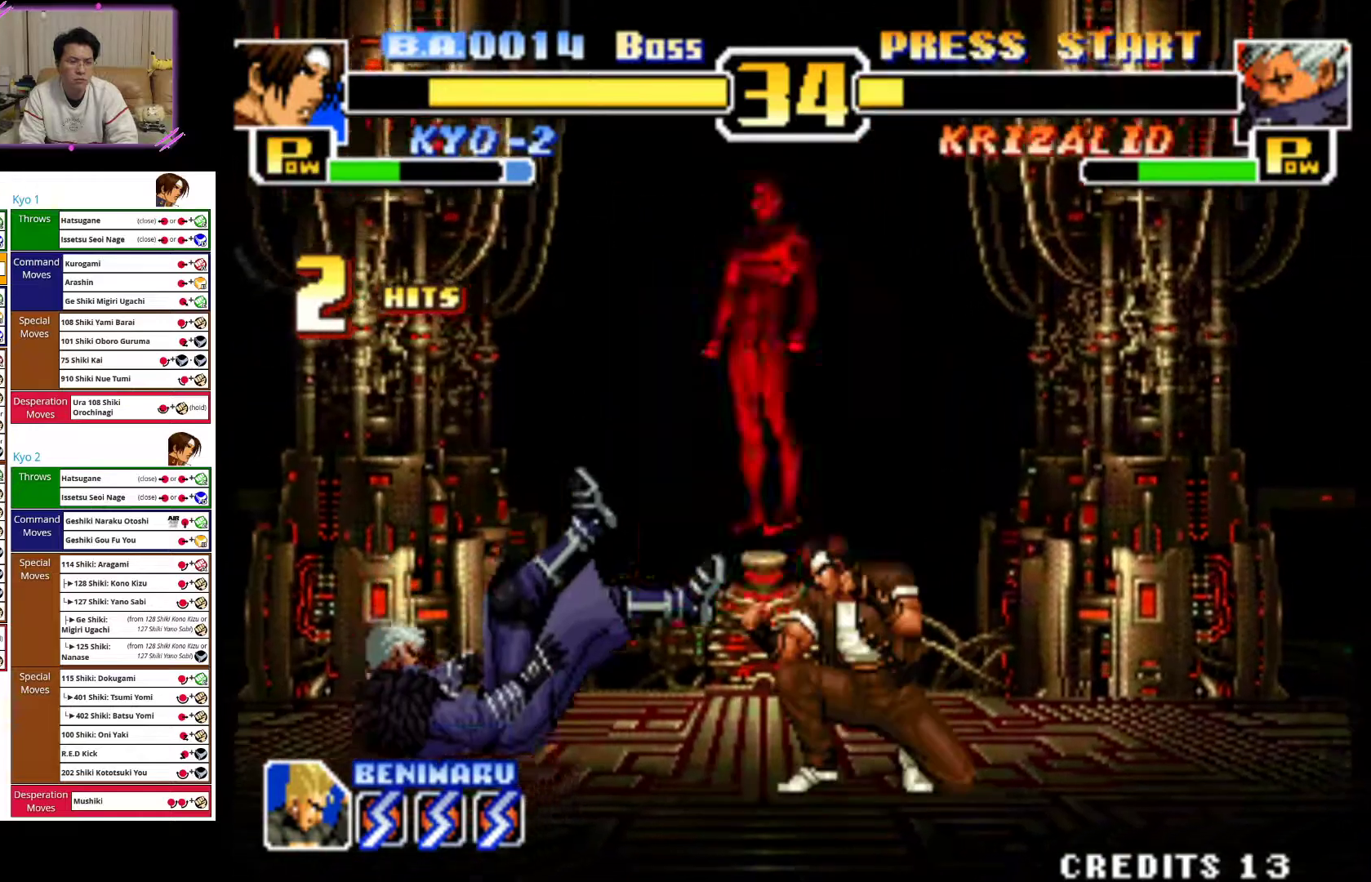
{"dt_ms": 1000, "buttons": [], "left_stick": "down"}
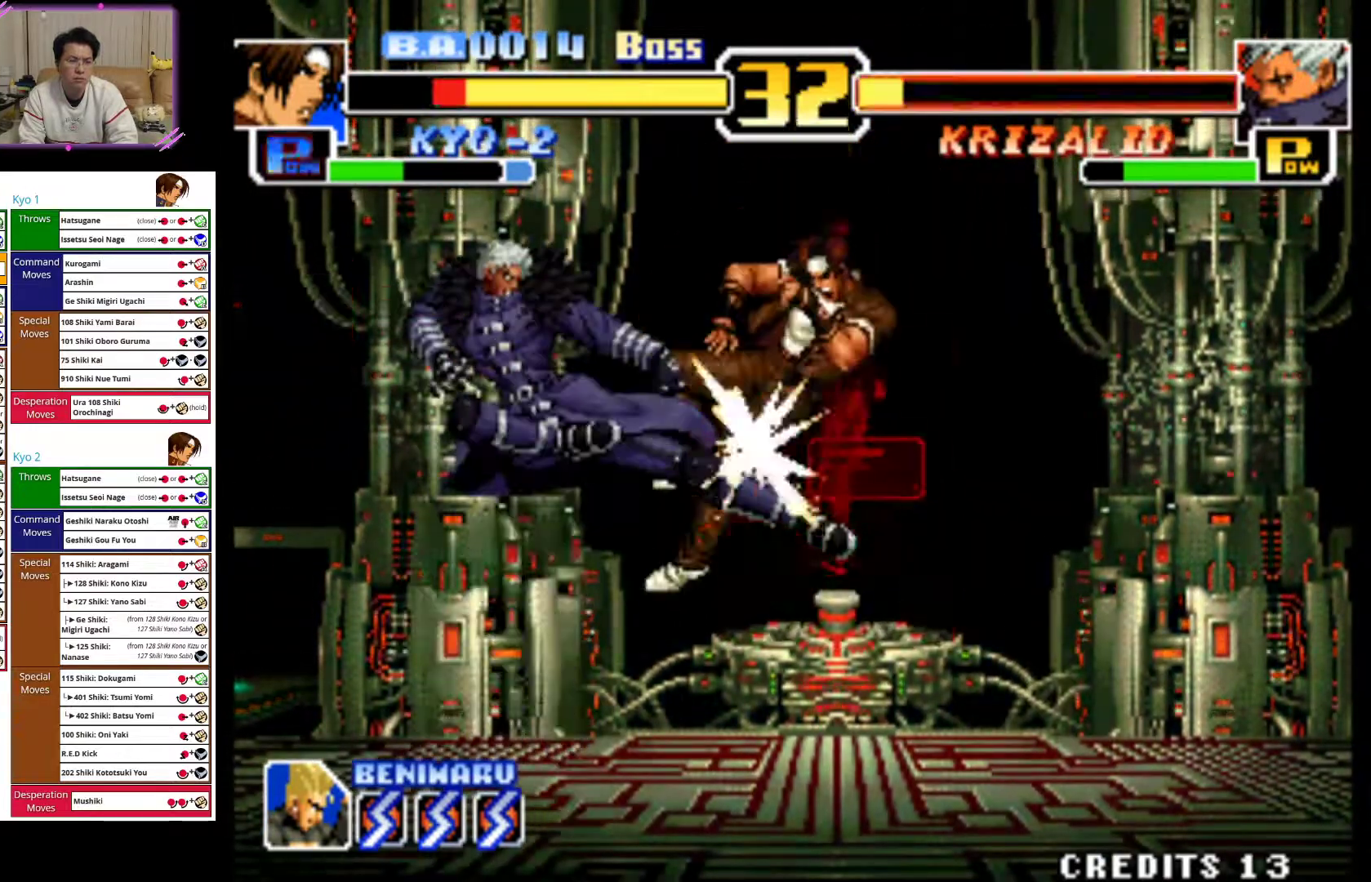
{"dt_ms": 500, "buttons": [], "left_stick": "down", "events": [[50, "CIRCLE", "down"], [200, "CIRCLE", "up"], [333, "CIRCLE", "down"], [450, "CIRCLE", "up"]]}
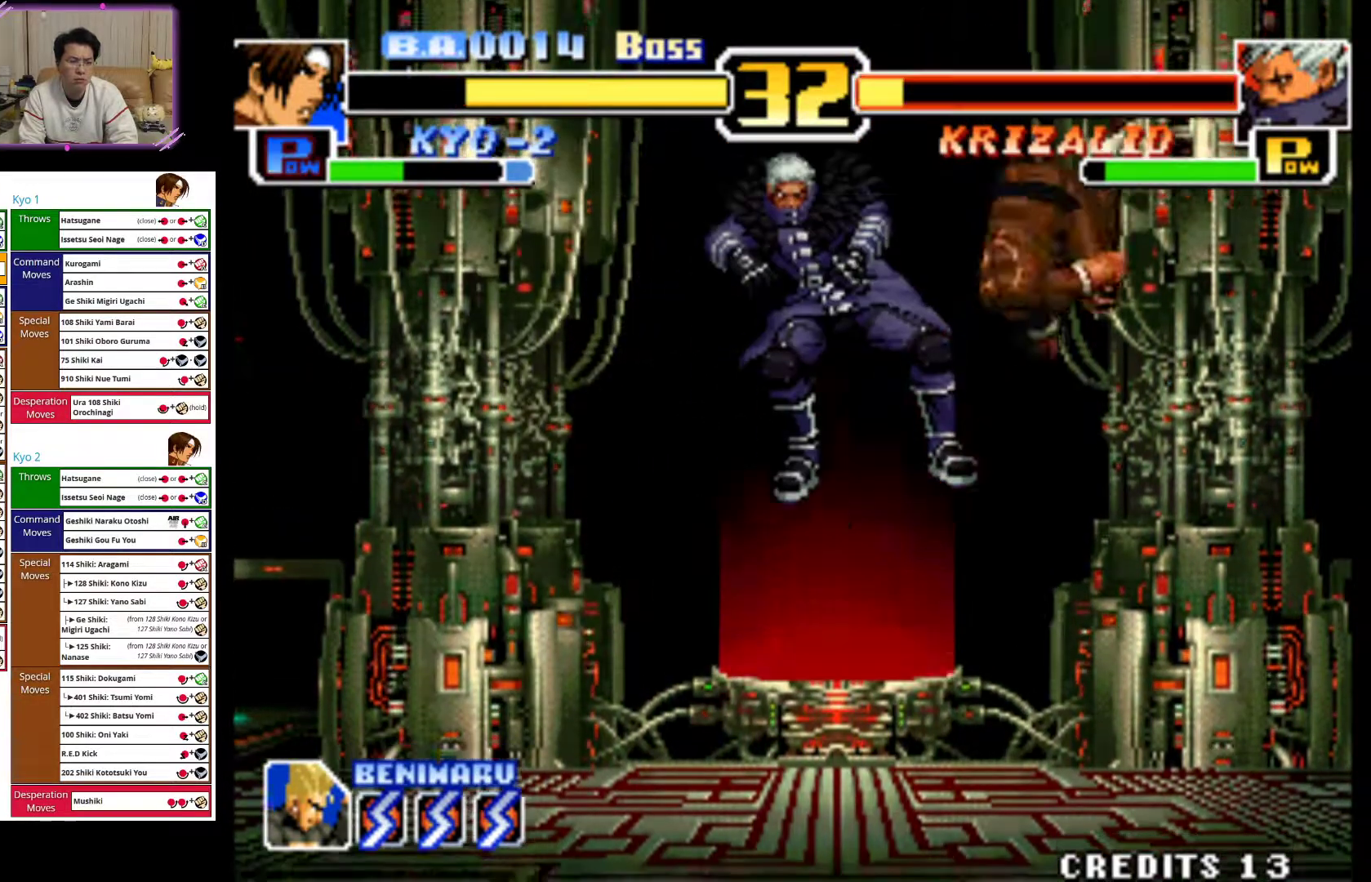
{"dt_ms": 500, "buttons": ["CIRCLE"], "left_stick": "down", "events": [[33, "CIRCLE", "down"], [150, "CIRCLE", "up"], [217, "CIRCLE", "down"], [333, "CIRCLE", "up"], [400, "CIRCLE", "down"]]}
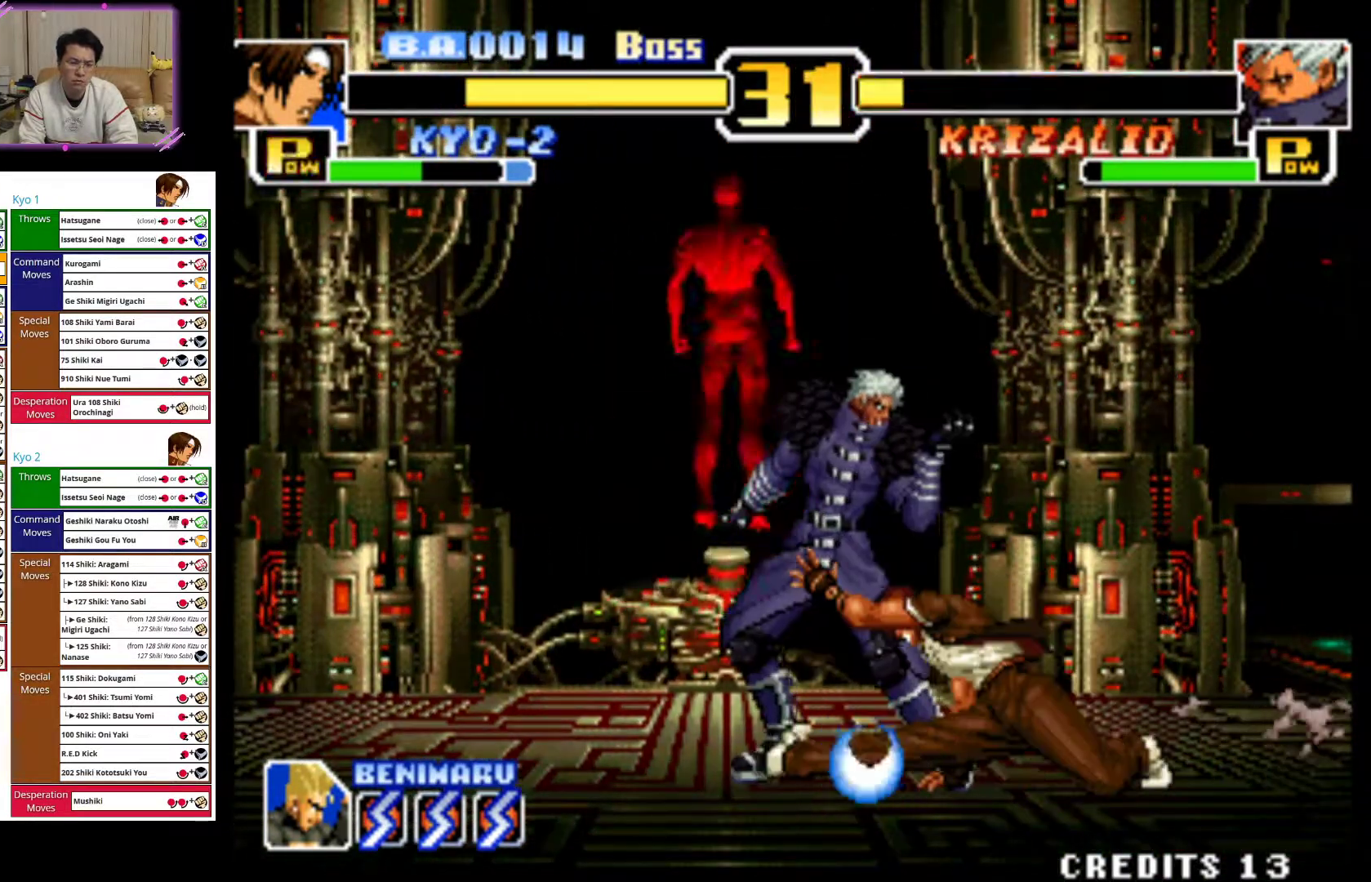
{"dt_ms": 500, "buttons": ["CIRCLE"], "left_stick": "down", "events": [[33, "CIRCLE", "up"], [117, "CIRCLE", "down"], [250, "CIRCLE", "up"], [333, "CIRCLE", "down"]]}
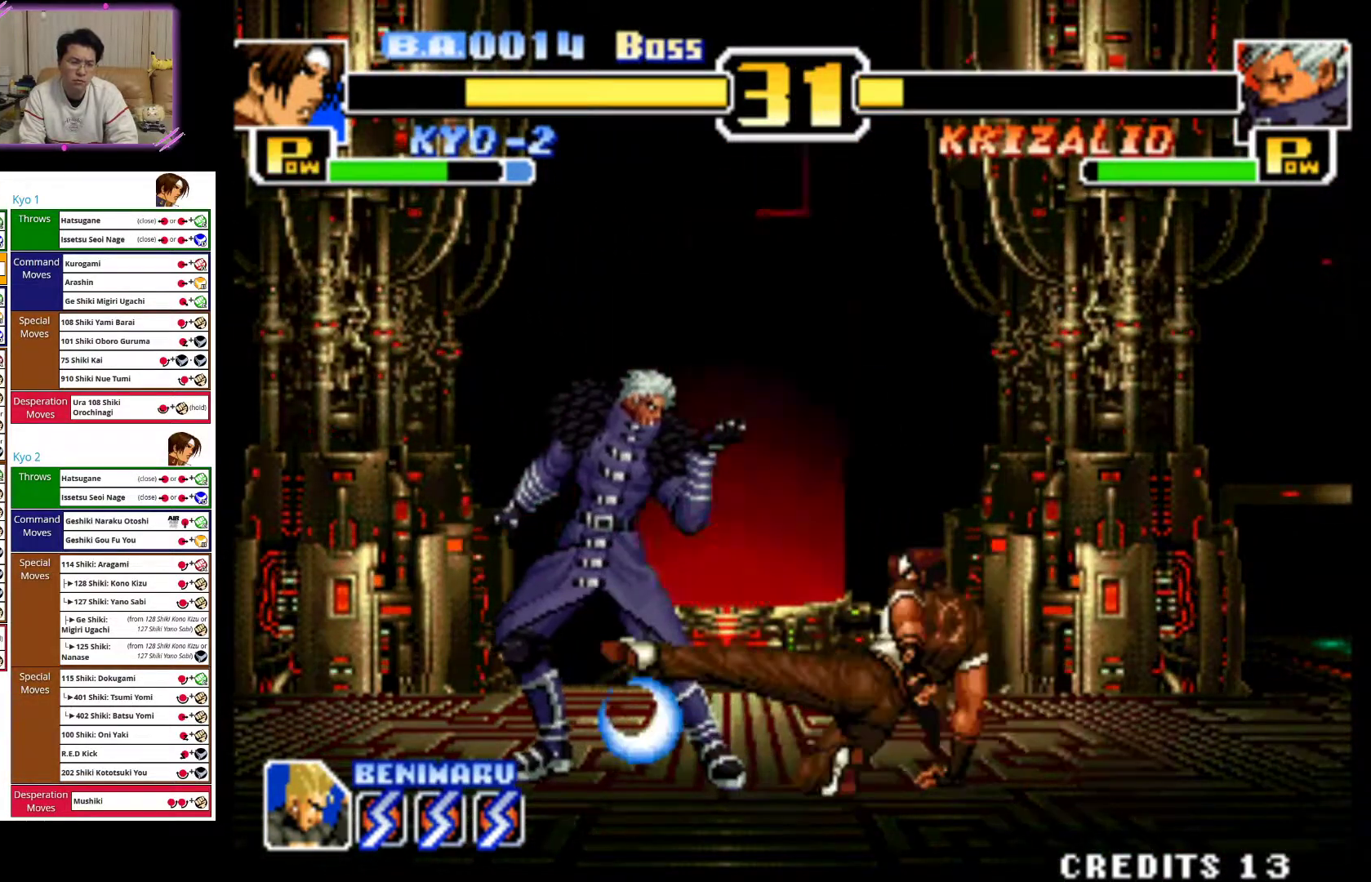
{"dt_ms": 1000, "buttons": ["CROSS"], "left_stick": "center"}
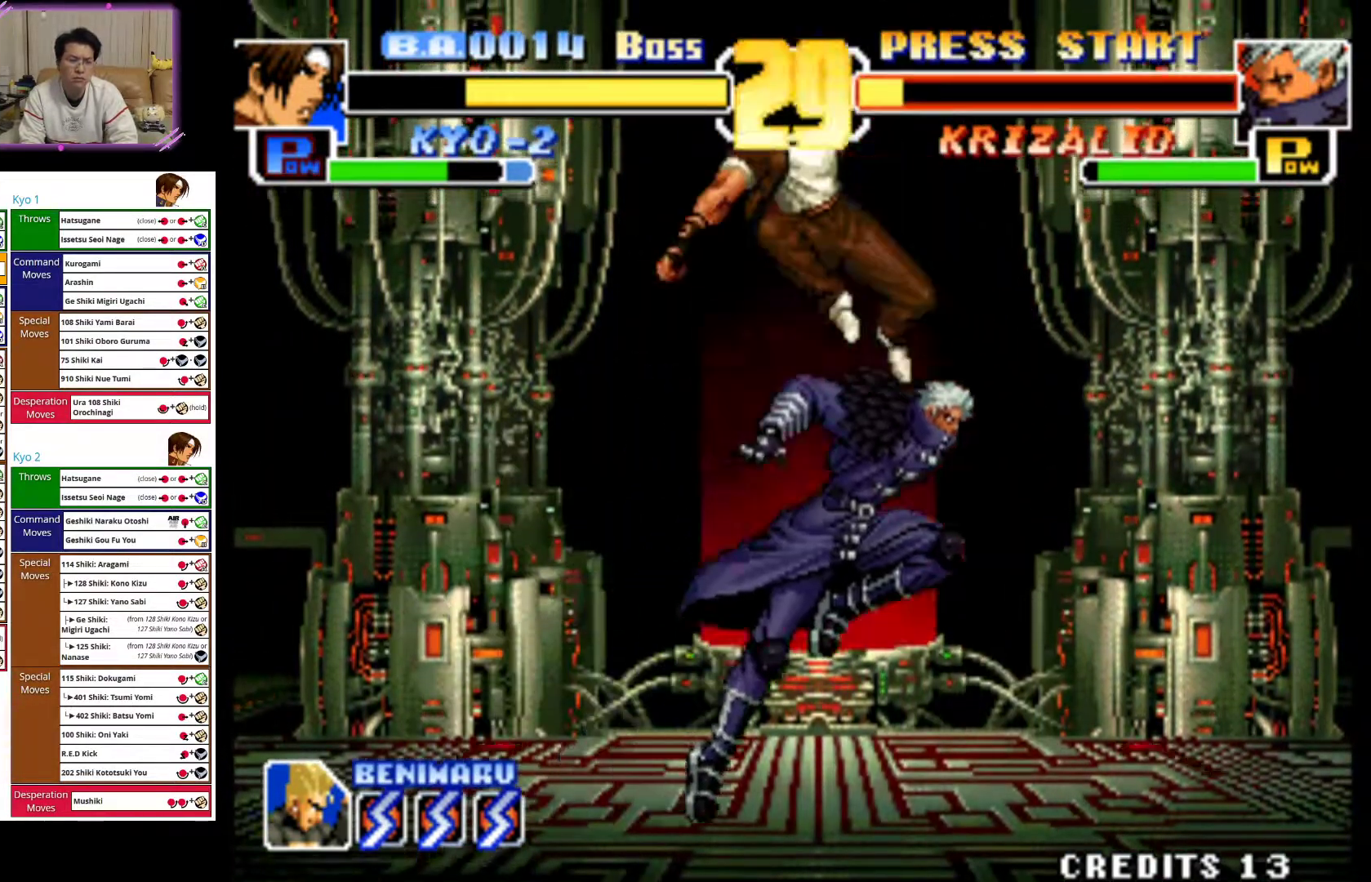
{"dt_ms": 500, "buttons": ["CIRCLE"], "left_stick": "down-left", "events": [[150, "CROSS", "up"], [150, "left_stick", "left"], [333, "CIRCLE", "down"], [367, "left_stick", "down-left"]]}
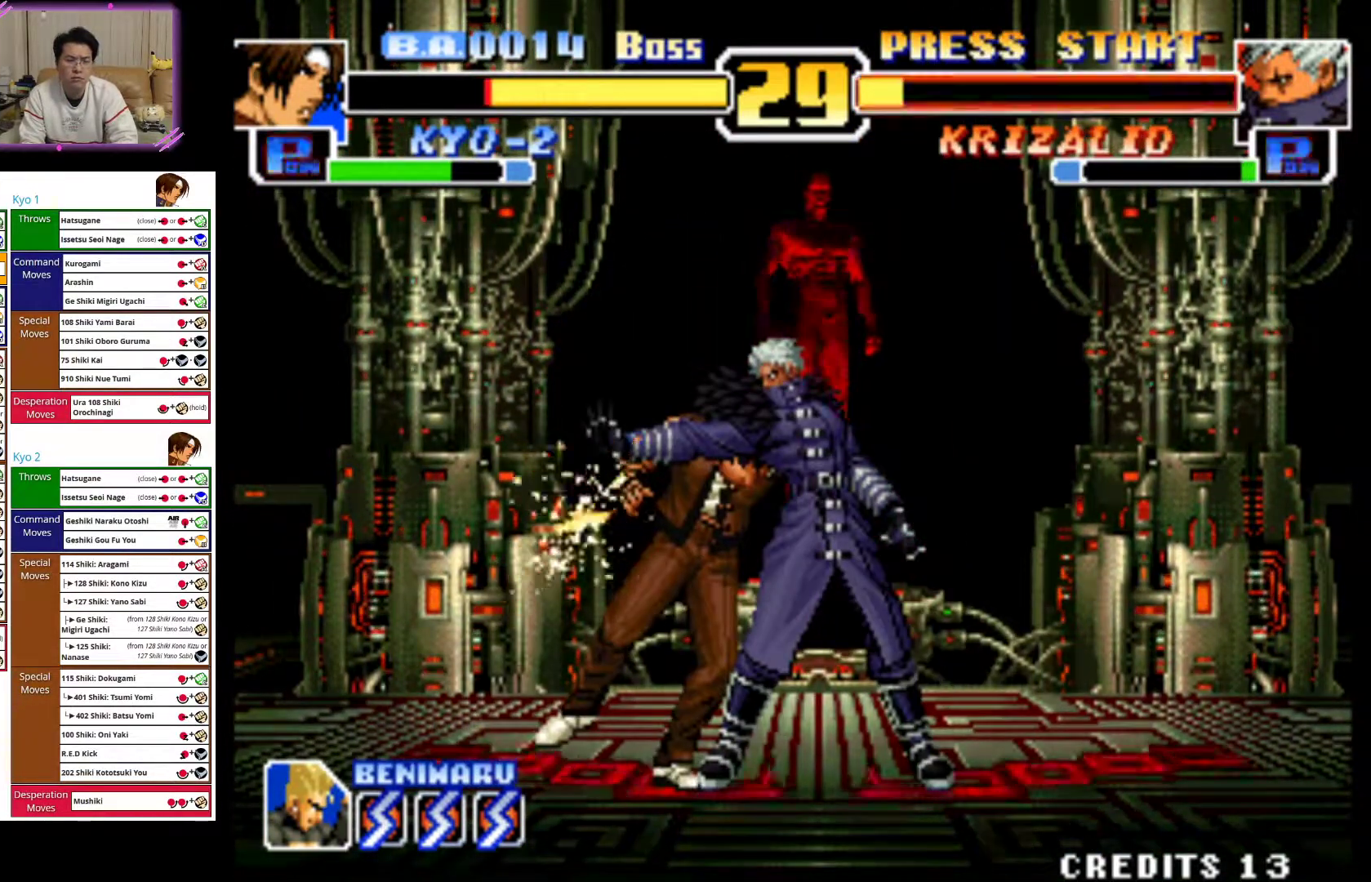
{"dt_ms": 500, "buttons": ["CIRCLE"], "left_stick": "down-left", "events": [[117, "CIRCLE", "up"], [250, "CIRCLE", "down"], [400, "CIRCLE", "up"], [450, "CIRCLE", "down"]]}
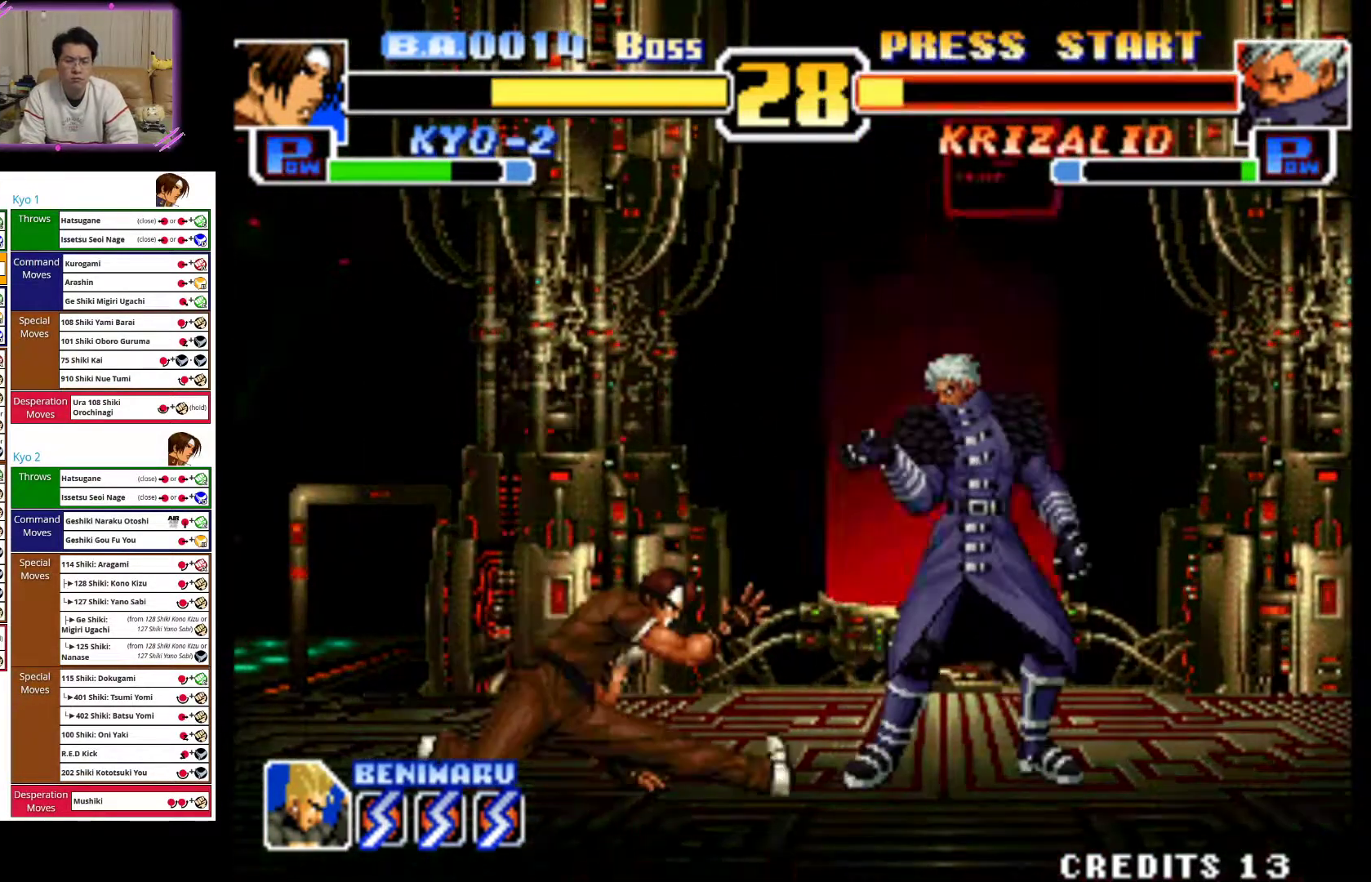
{"dt_ms": 500, "buttons": [], "left_stick": "left", "events": [[133, "CIRCLE", "up"], [150, "left_stick", "left"]]}
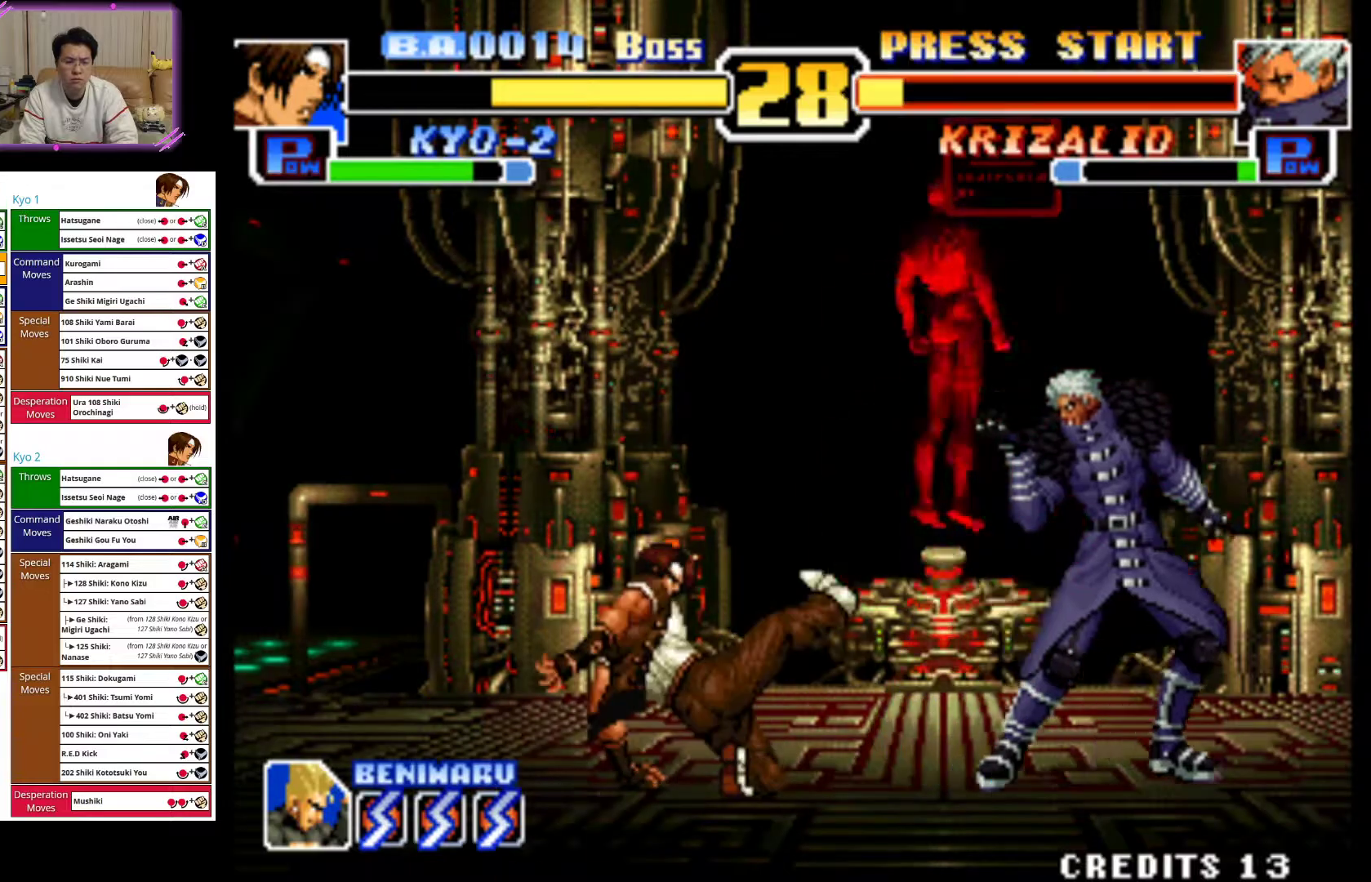
{"dt_ms": 500, "buttons": [], "left_stick": "up-right", "events": [[283, "left_stick", "center"], [350, "left_stick", "up-right"]]}
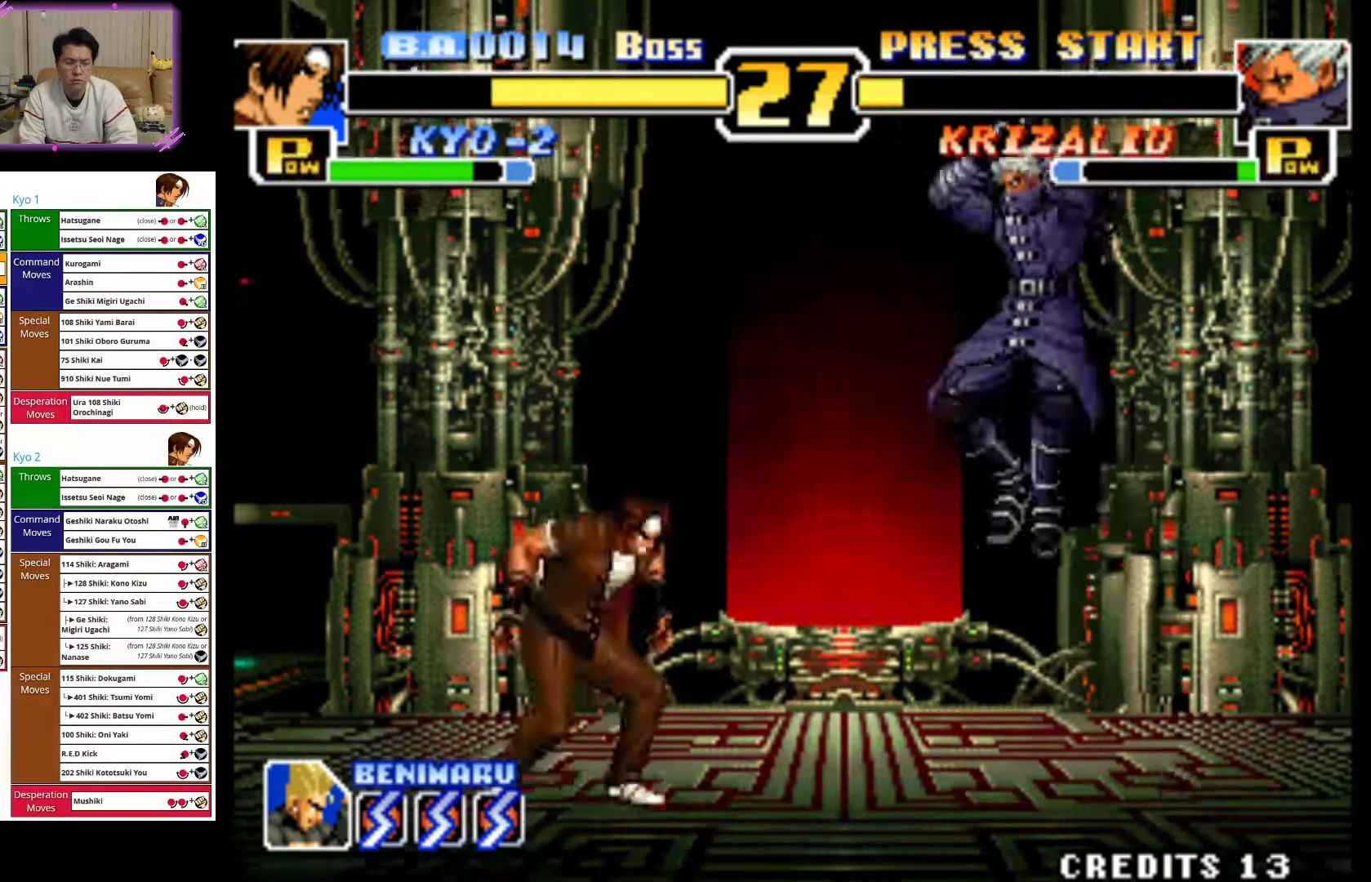
{"dt_ms": 500, "buttons": [], "left_stick": "center", "events": [[217, "left_stick", "center"], [233, "CROSS", "down"], [450, "CROSS", "up"]]}
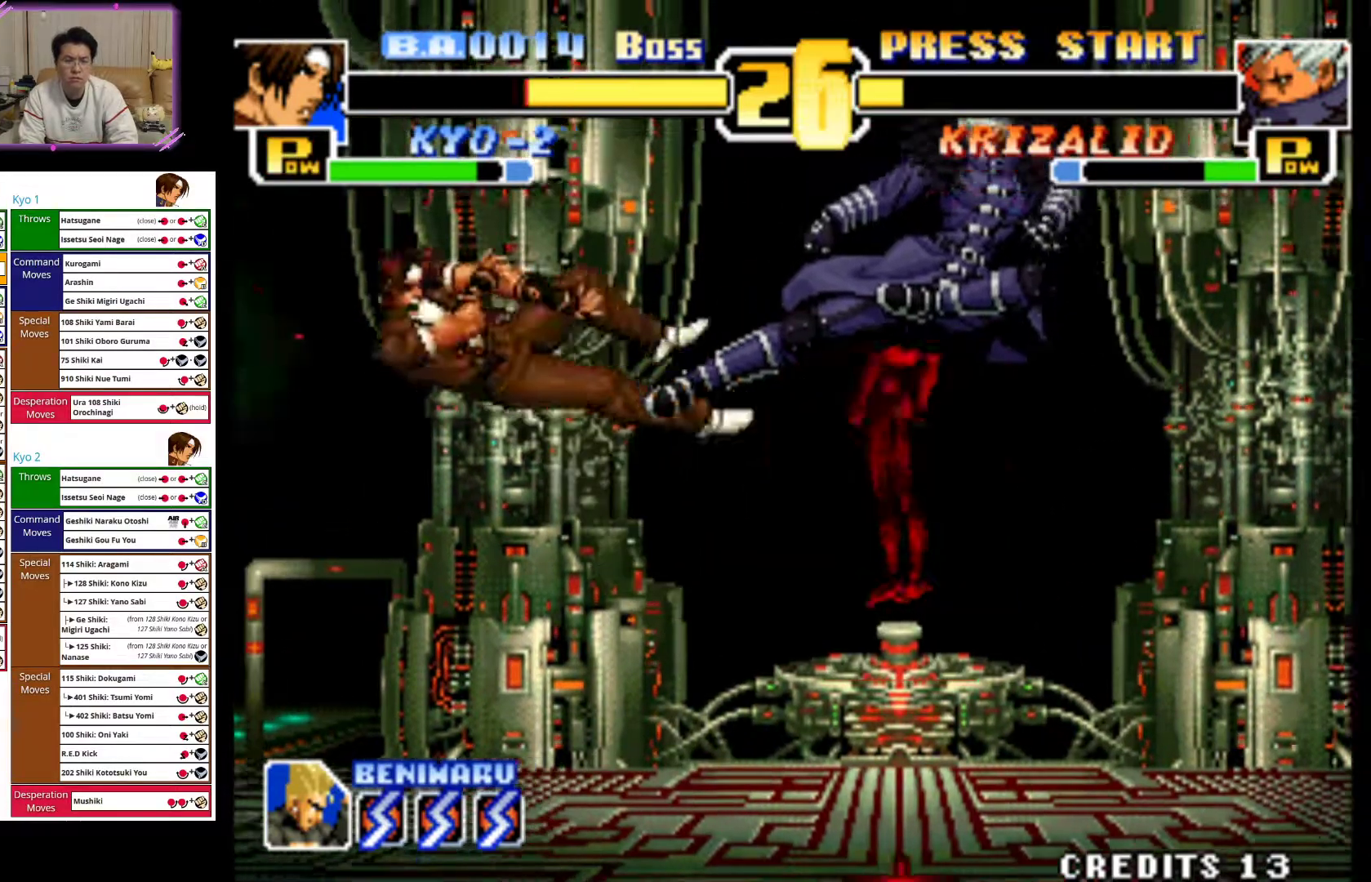
{"dt_ms": 500, "buttons": [], "left_stick": "up-right", "events": [[150, "left_stick", "right"], [200, "left_stick", "up-right"]]}
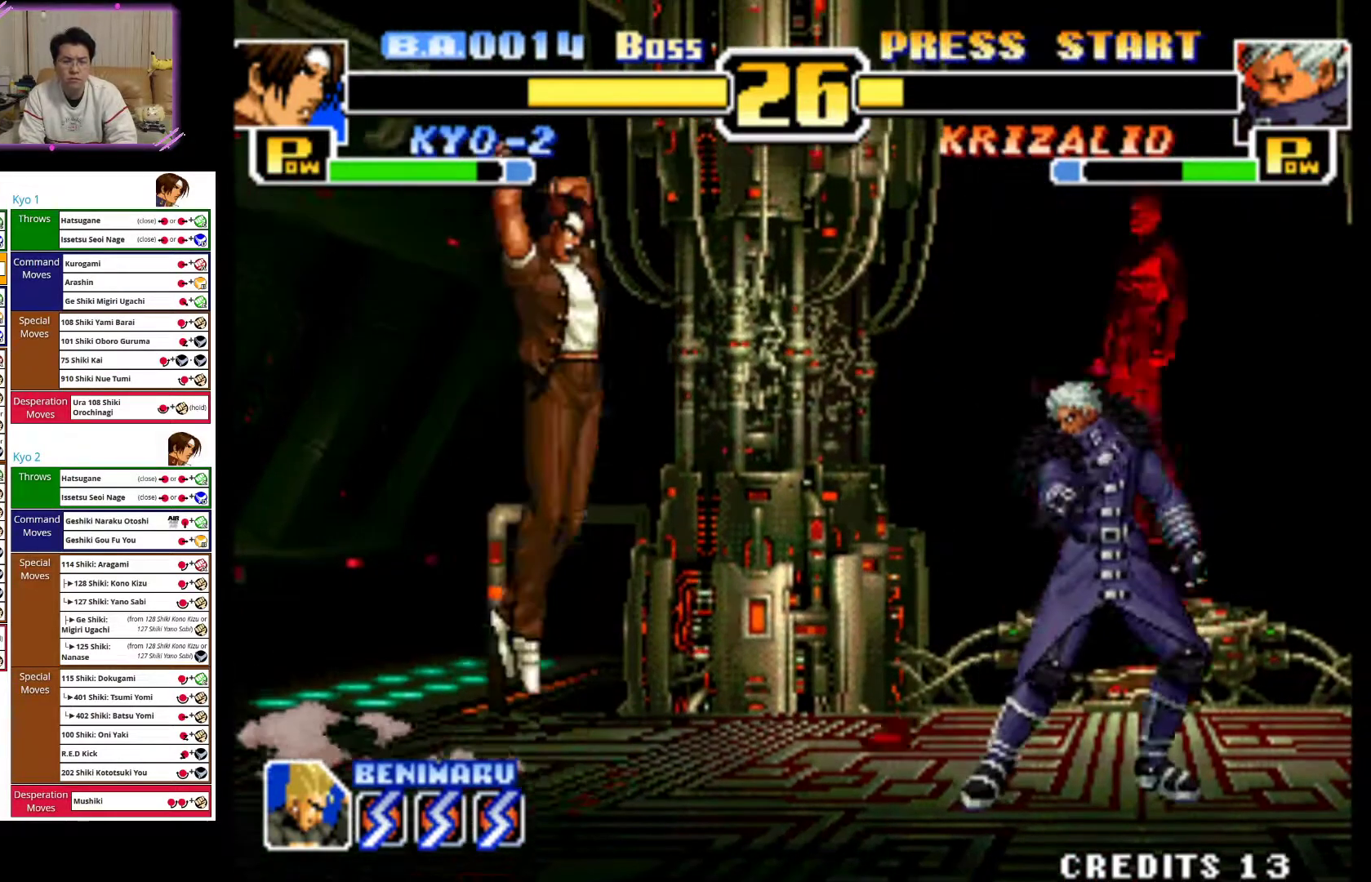
{"dt_ms": 500, "buttons": [], "left_stick": "down-left", "events": [[17, "left_stick", "center"], [117, "CROSS", "down"], [367, "left_stick", "down-left"], [400, "CROSS", "up"]]}
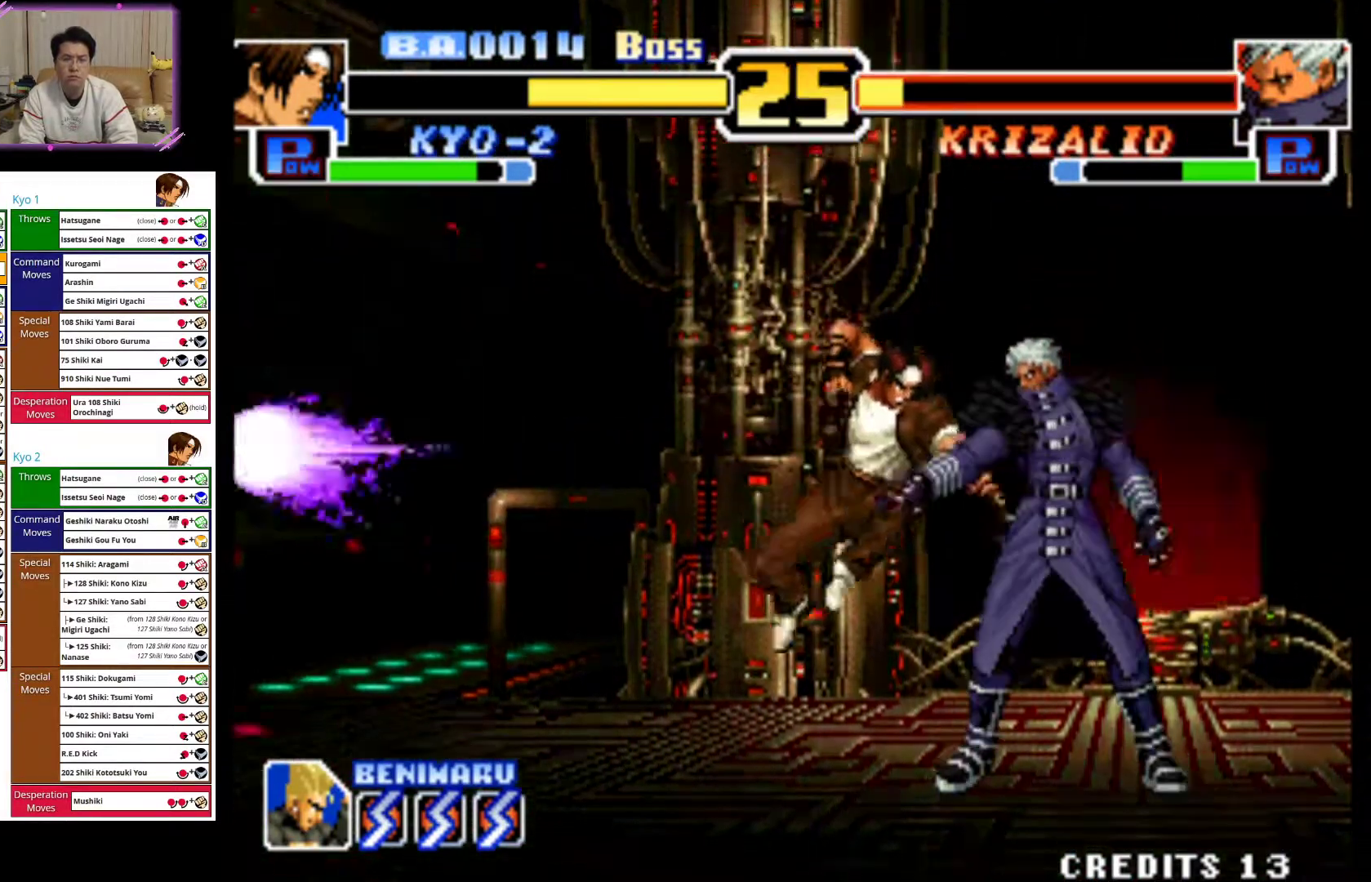
{"dt_ms": 500, "buttons": ["CIRCLE"], "left_stick": "down", "events": [[33, "left_stick", "down"], [83, "CIRCLE", "down"], [217, "CIRCLE", "up"], [250, "CIRCLE", "down"]]}